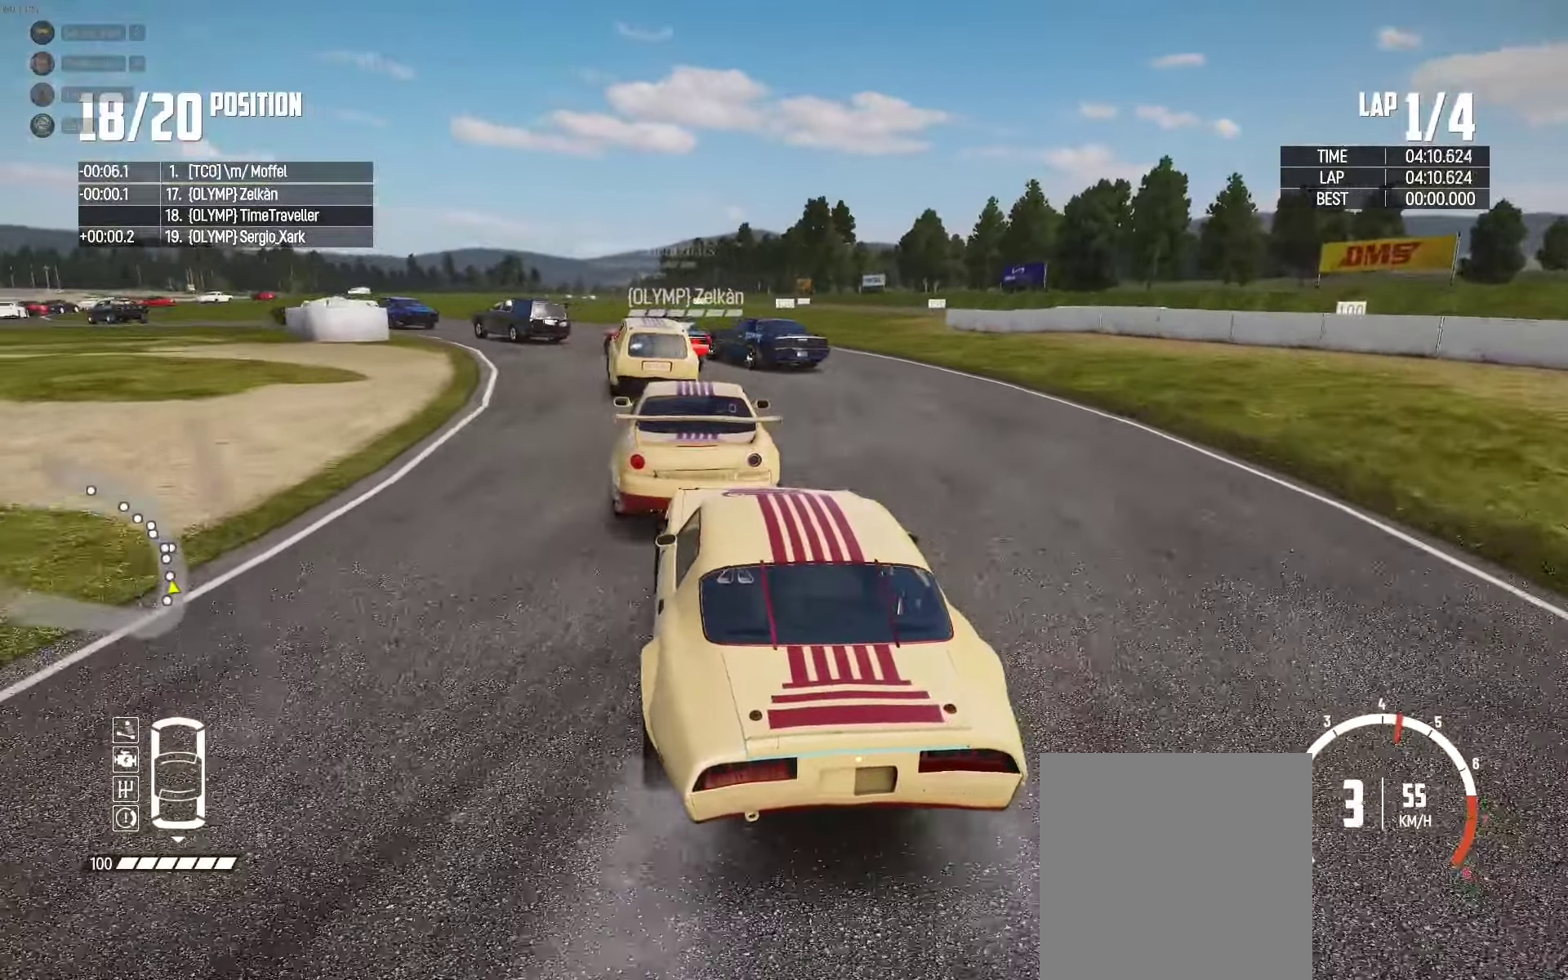
Gameplay with a controller (Xbox layout); each line is a JSON object with the inputs held at the frame after it. "events" lists button and stick changes between this image and that frame as [ms after this image, input, new state], when the widget could be followed in between.
{"buttons": ["R2"], "left_stick": "left", "right_stick": "center", "events": [[83, "left_stick", "left"], [400, "left_stick", "center"], [500, "left_stick", "left"]]}
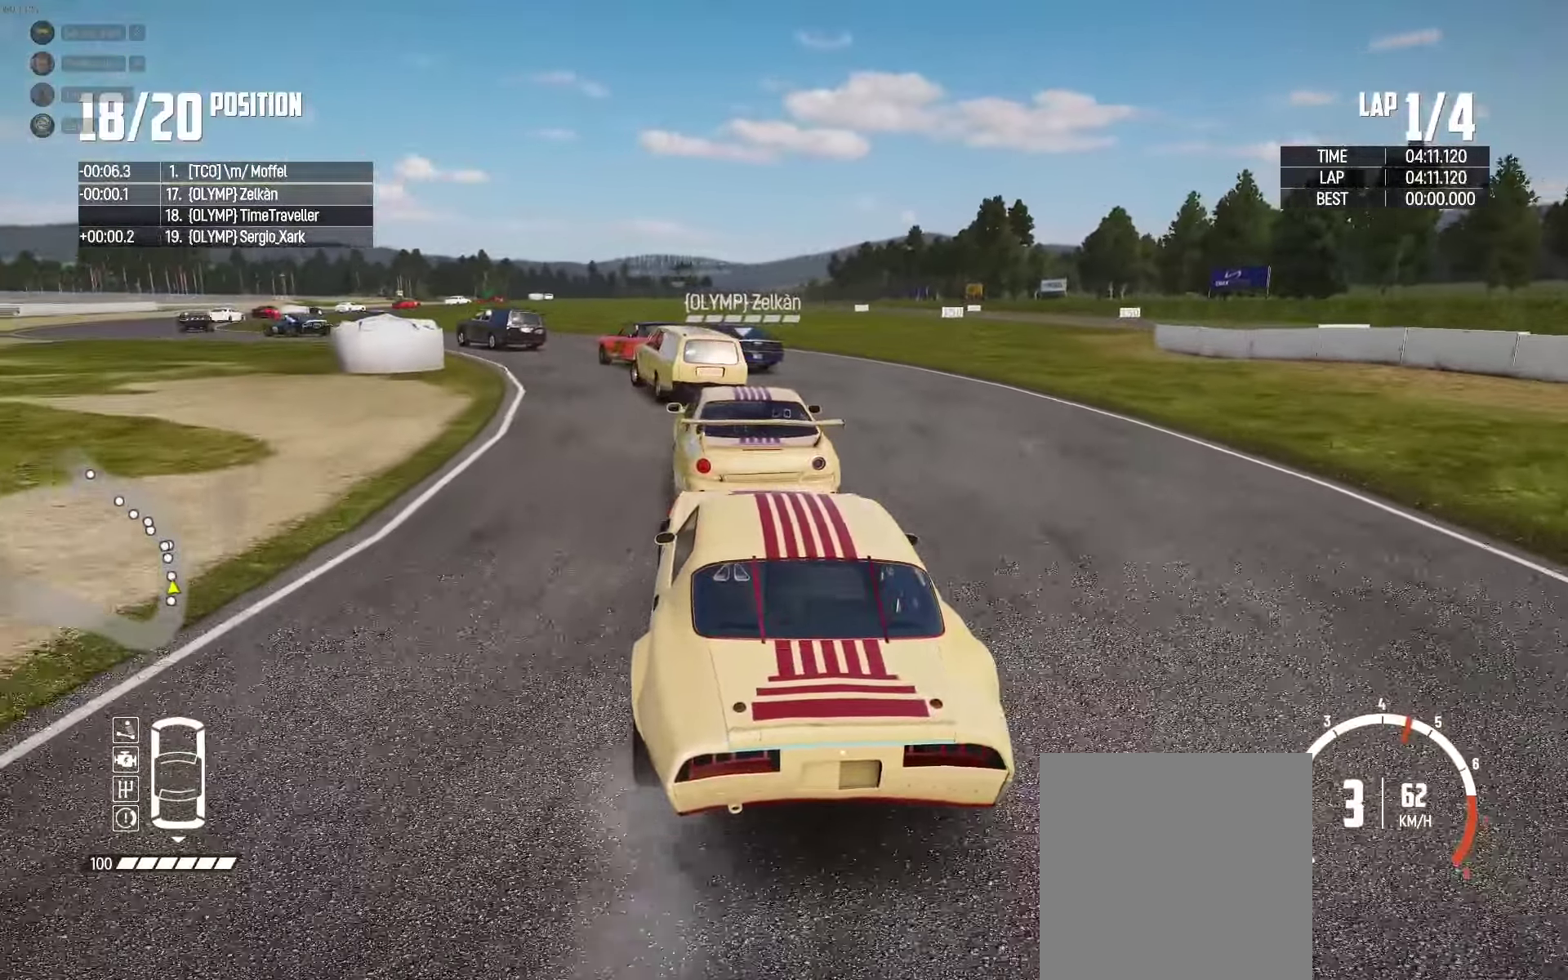
{"buttons": ["R2"], "left_stick": "left", "right_stick": "center", "events": [[166, "left_stick", "center"], [266, "left_stick", "left"]]}
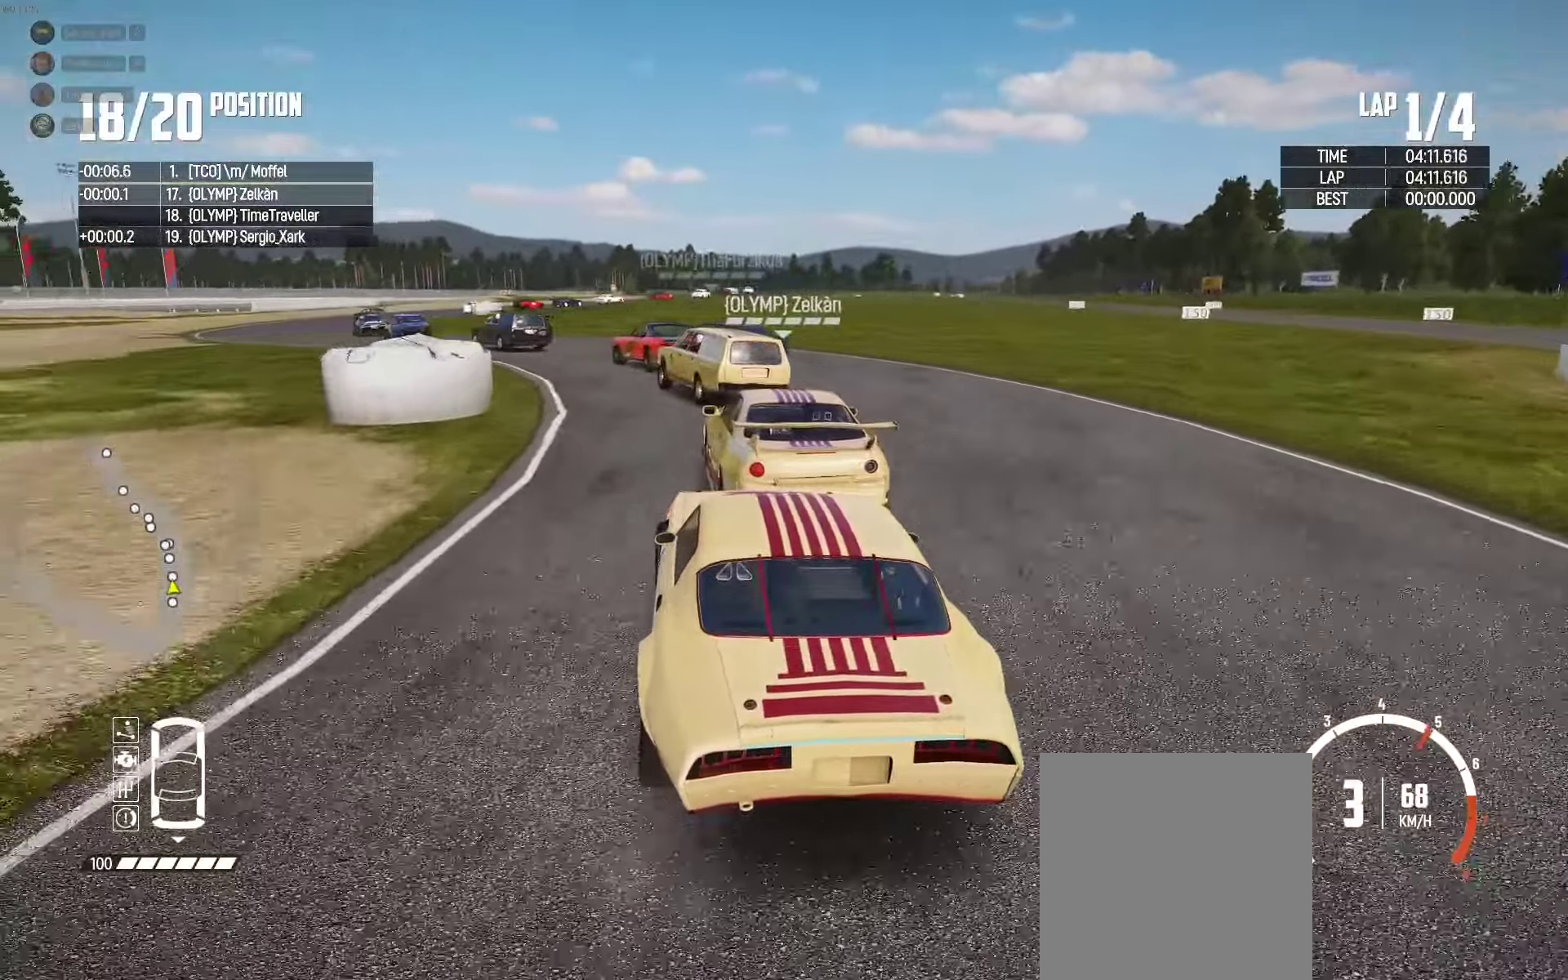
{"buttons": ["R2"], "left_stick": "left", "right_stick": "center", "events": [[100, "left_stick", "center"], [200, "left_stick", "left"], [316, "left_stick", "center"], [500, "left_stick", "left"]]}
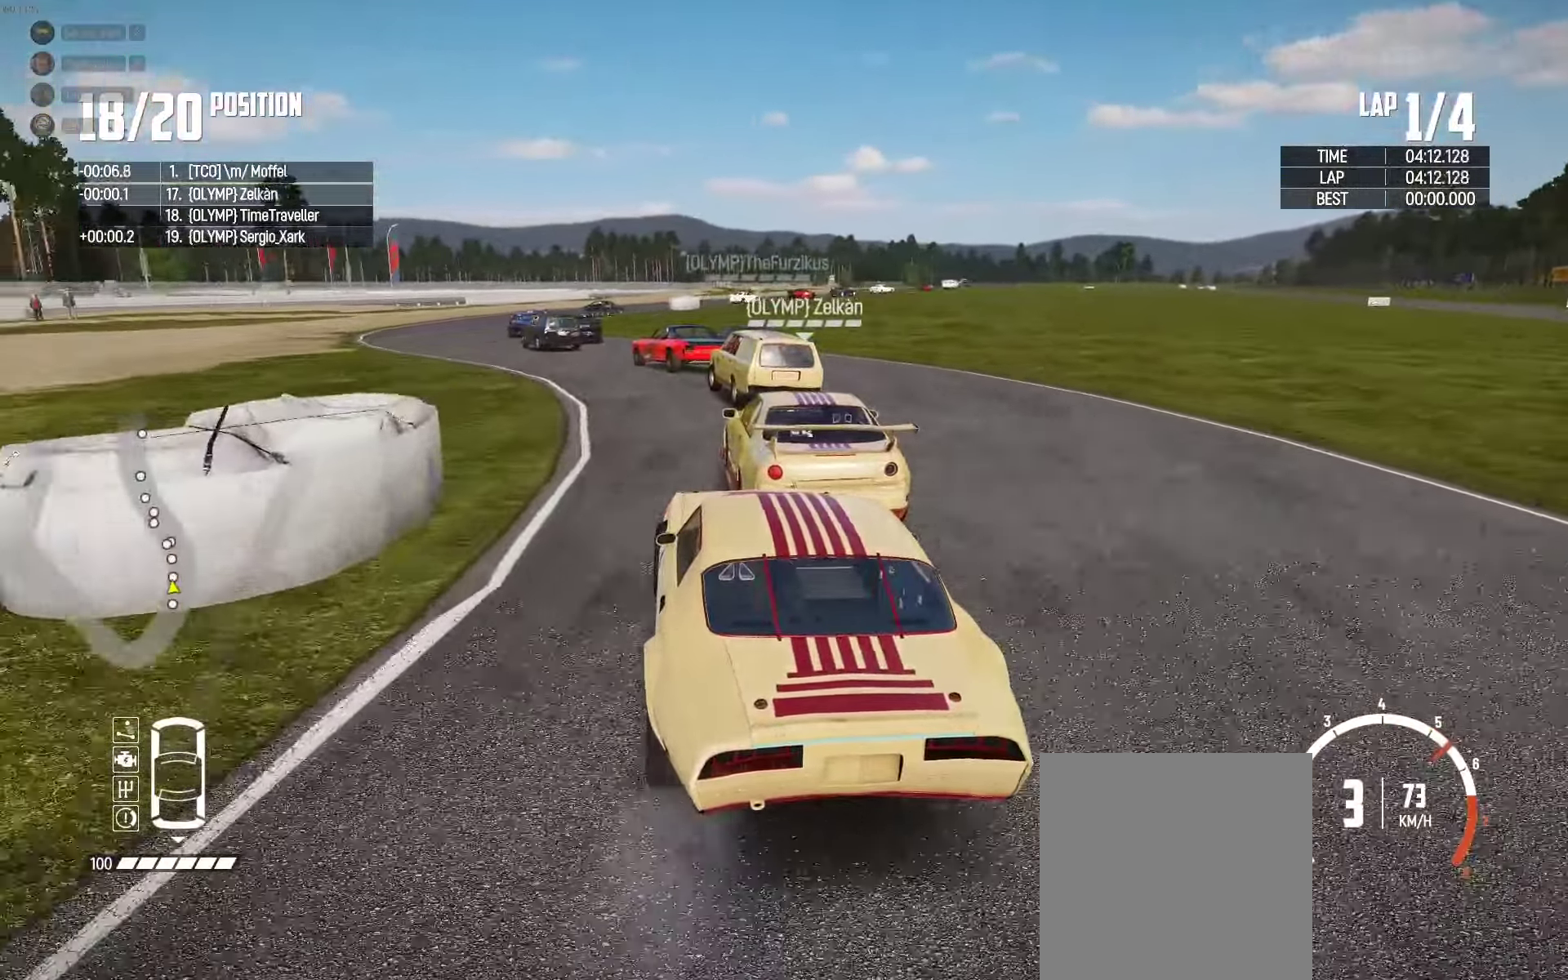
{"buttons": ["R2"], "left_stick": "center", "right_stick": "center", "events": [[116, "left_stick", "center"], [216, "left_stick", "left"], [433, "left_stick", "center"]]}
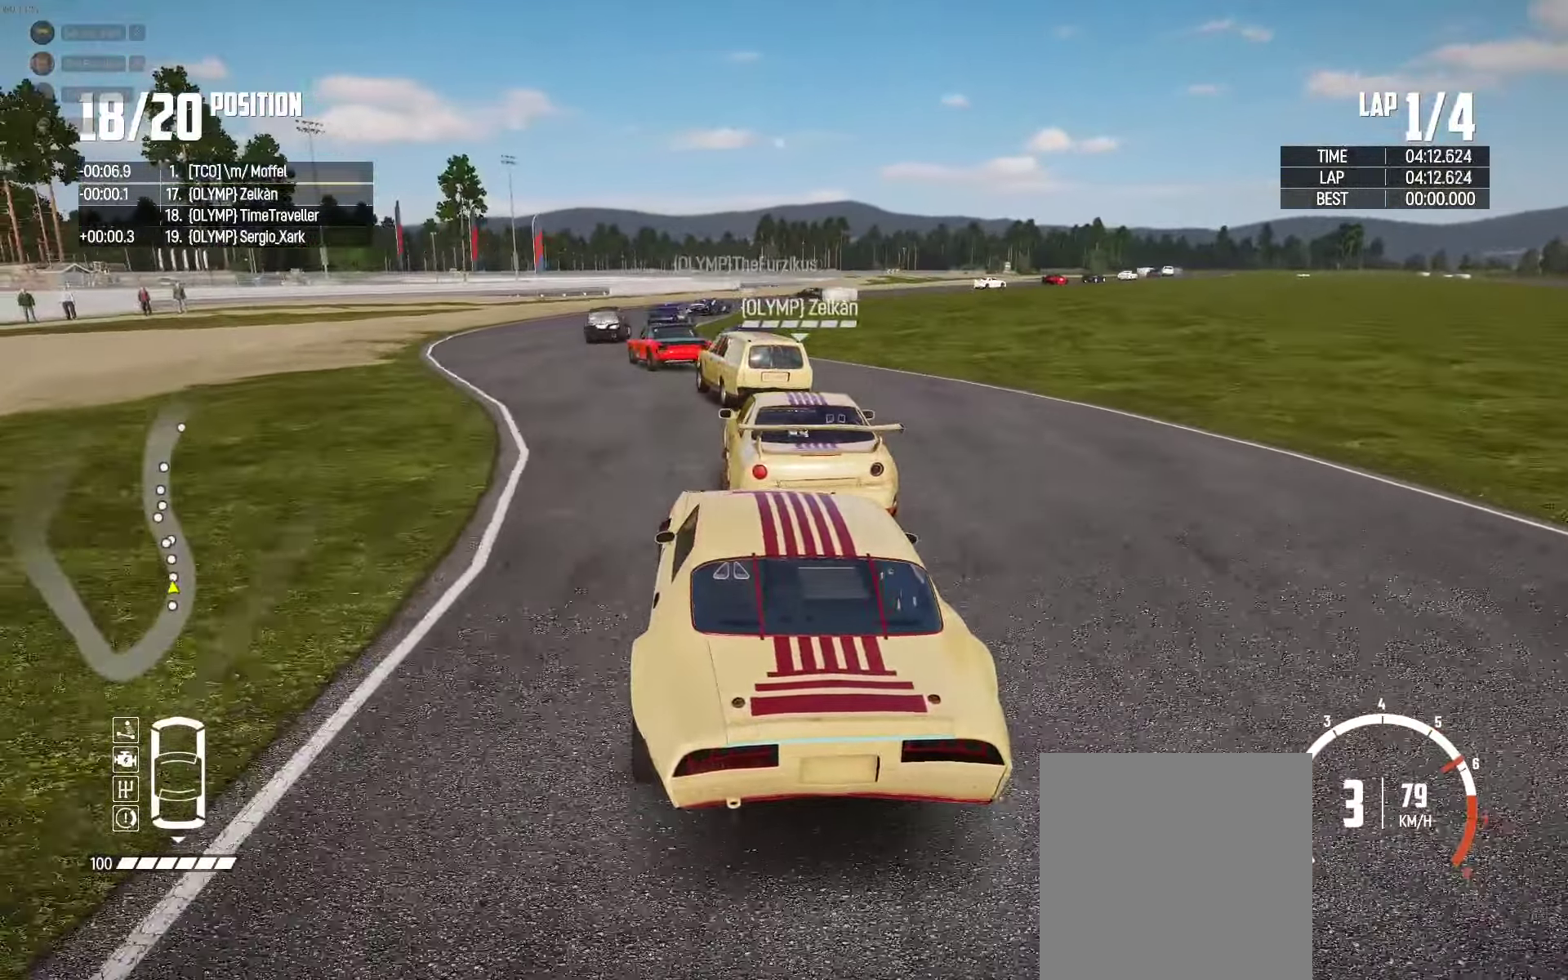
{"buttons": ["R2"], "left_stick": "center", "right_stick": "center", "events": [[116, "left_stick", "left"], [383, "left_stick", "center"]]}
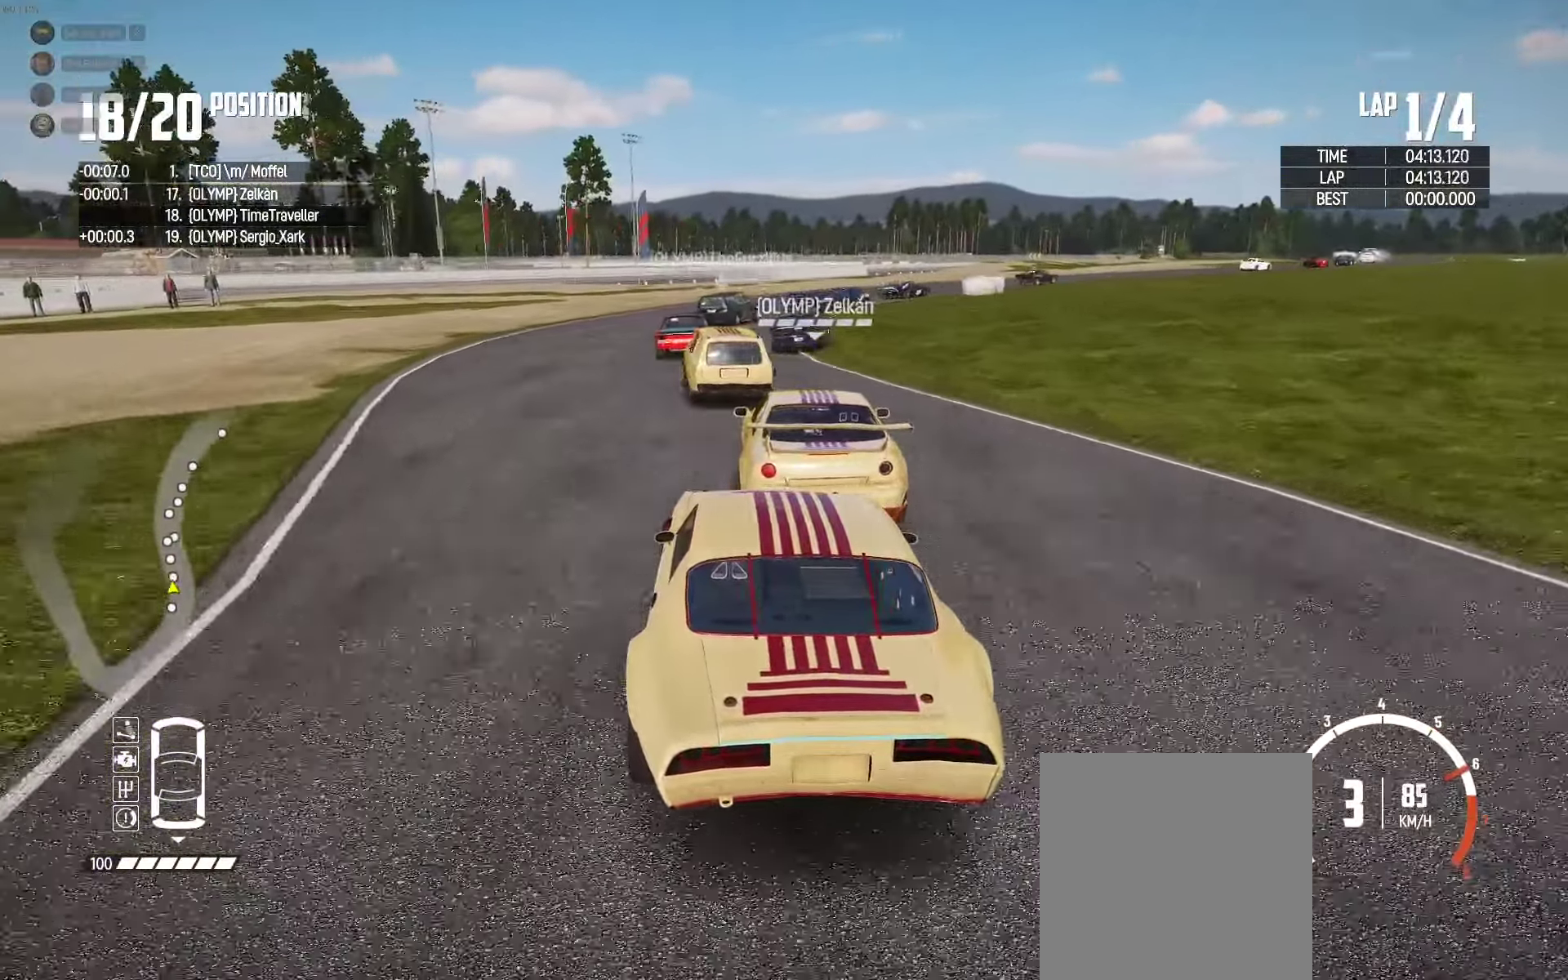
{"buttons": ["R2"], "left_stick": "right", "right_stick": "up-right", "events": [[416, "right_stick", "up-right"], [450, "left_stick", "right"]]}
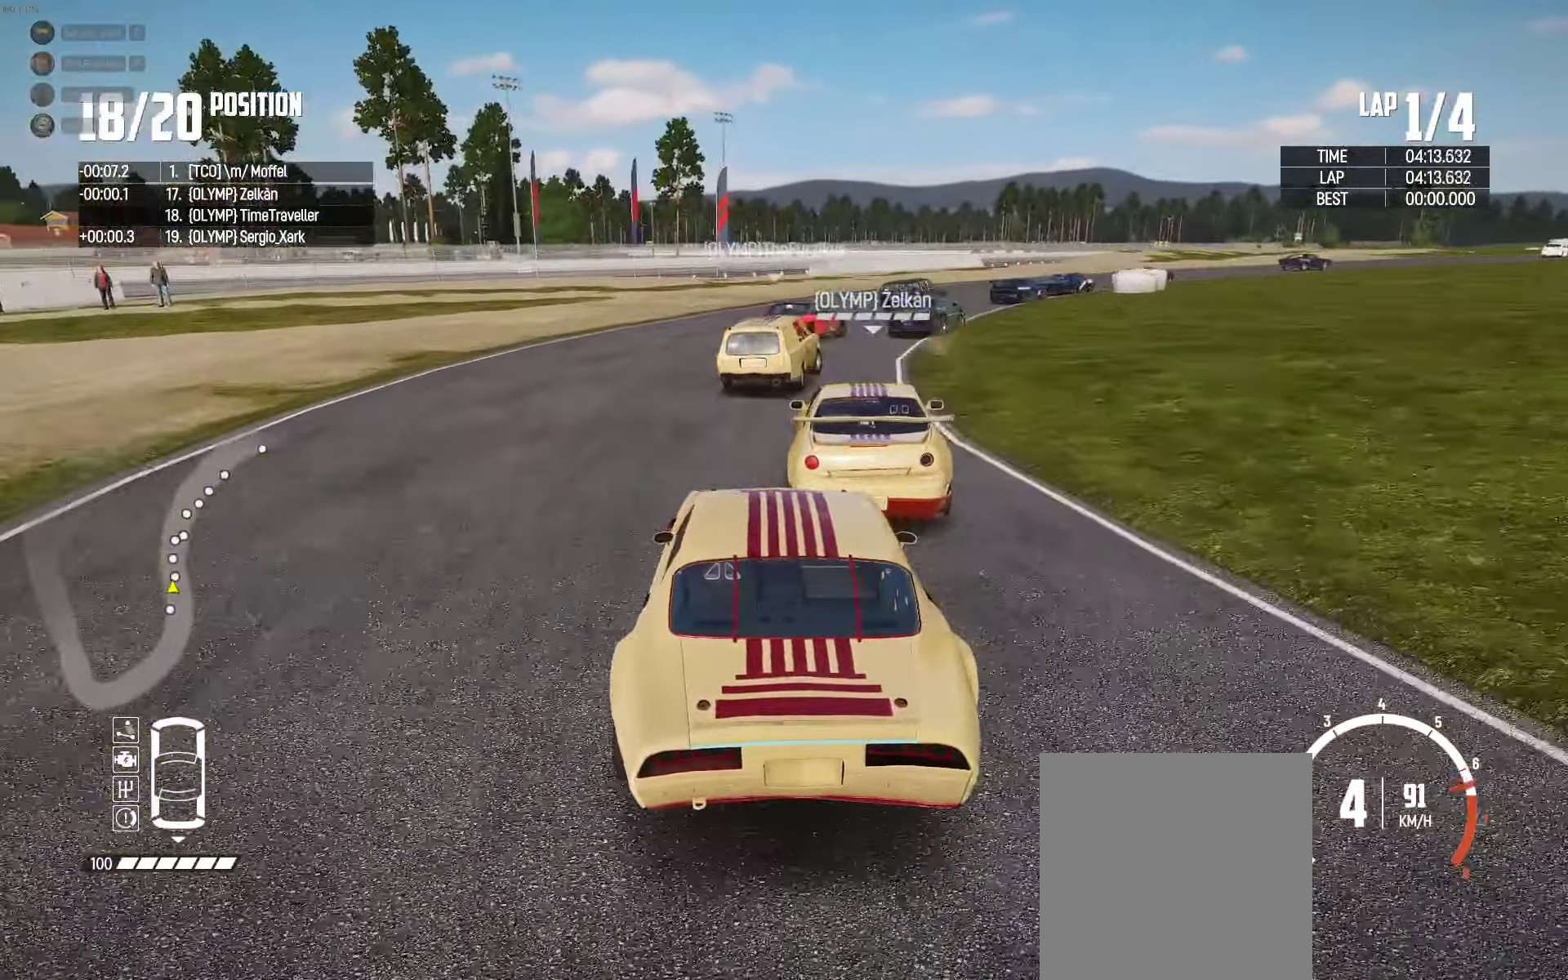
{"buttons": ["R2"], "left_stick": "right", "right_stick": "center", "events": [[16, "right_stick", "center"]]}
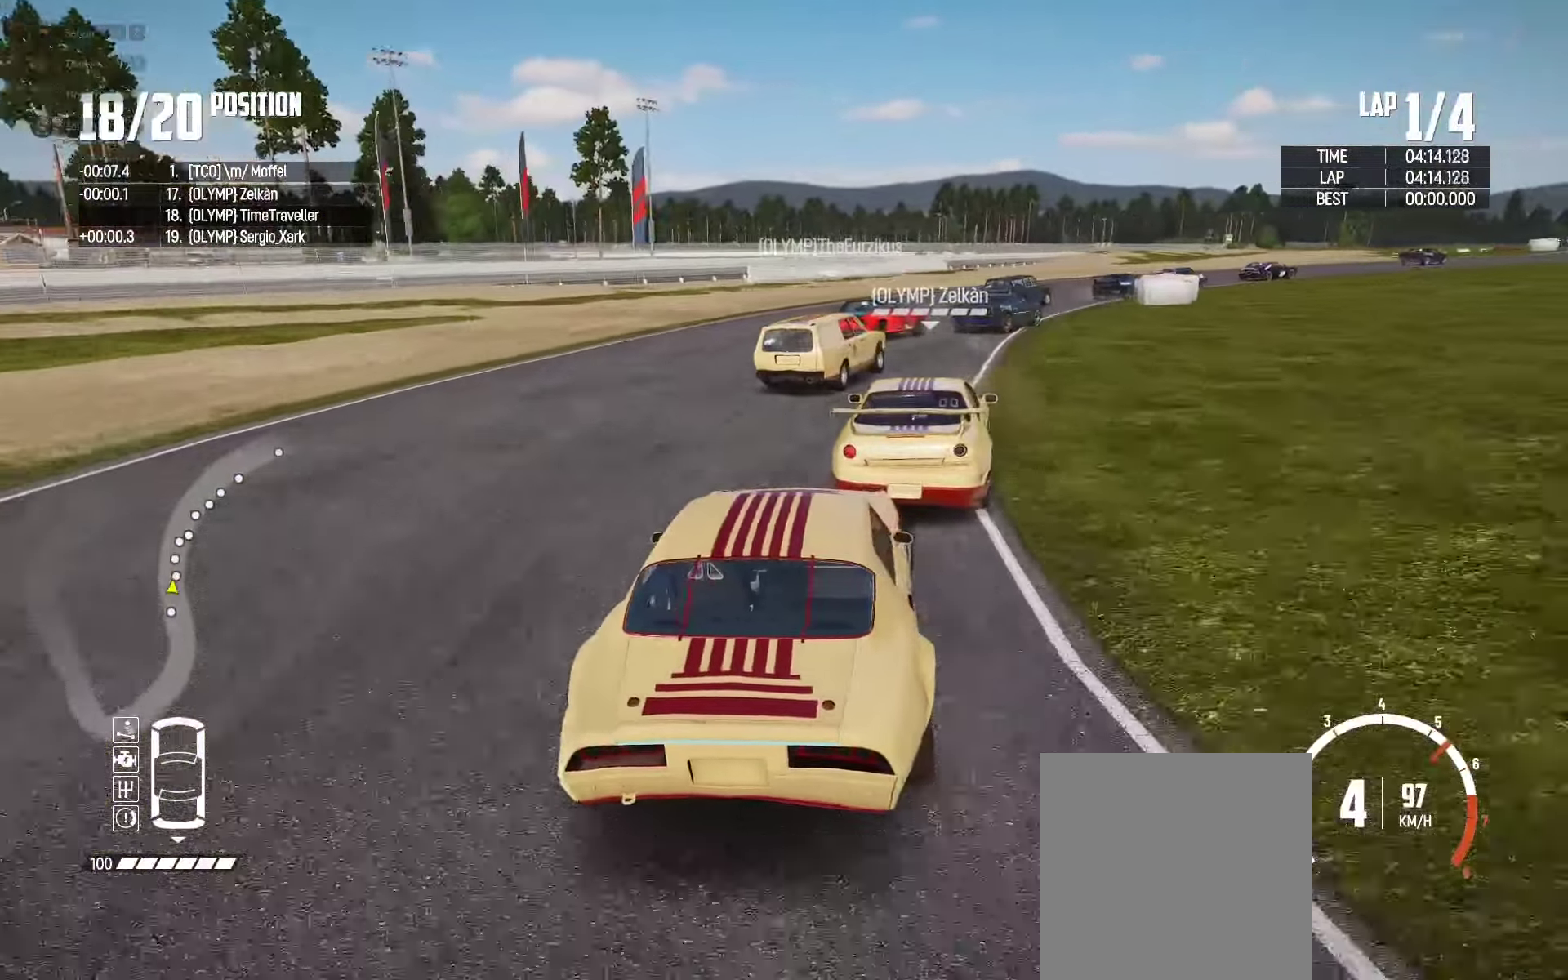
{"buttons": ["R2"], "left_stick": "center", "right_stick": "center", "events": [[133, "R2", "up"], [133, "left_stick", "up-right"], [200, "R2", "down"], [266, "left_stick", "up"], [433, "left_stick", "center"]]}
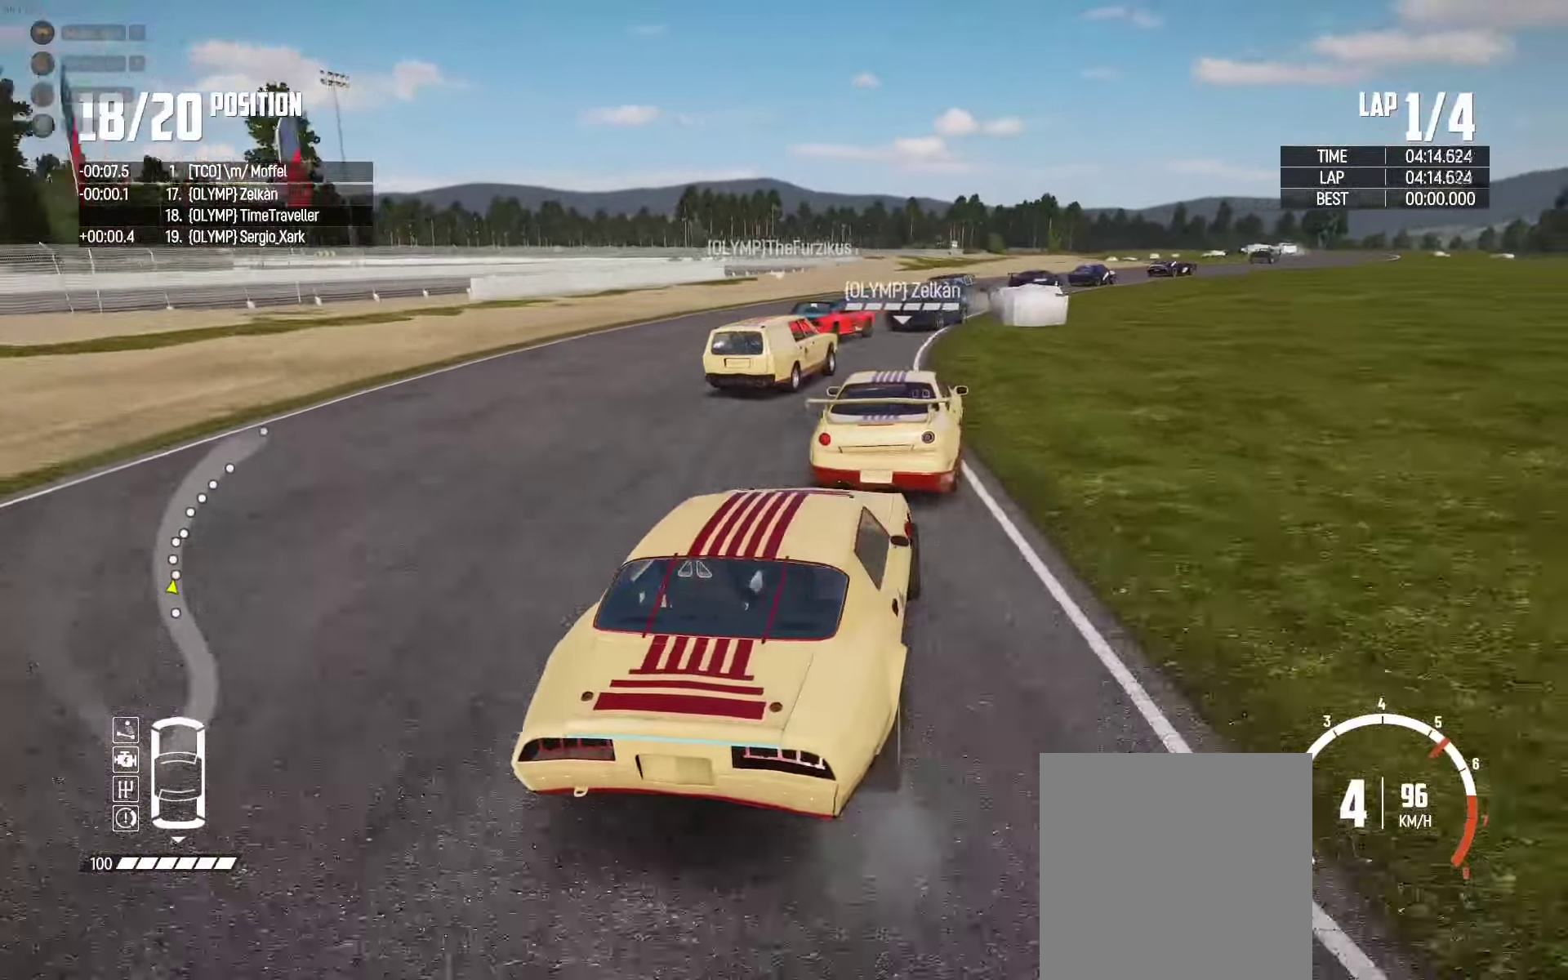
{"buttons": ["R2"], "left_stick": "left", "right_stick": "center", "events": [[50, "left_stick", "right"], [150, "left_stick", "center"], [216, "left_stick", "left"], [283, "left_stick", "center"], [467, "left_stick", "left"]]}
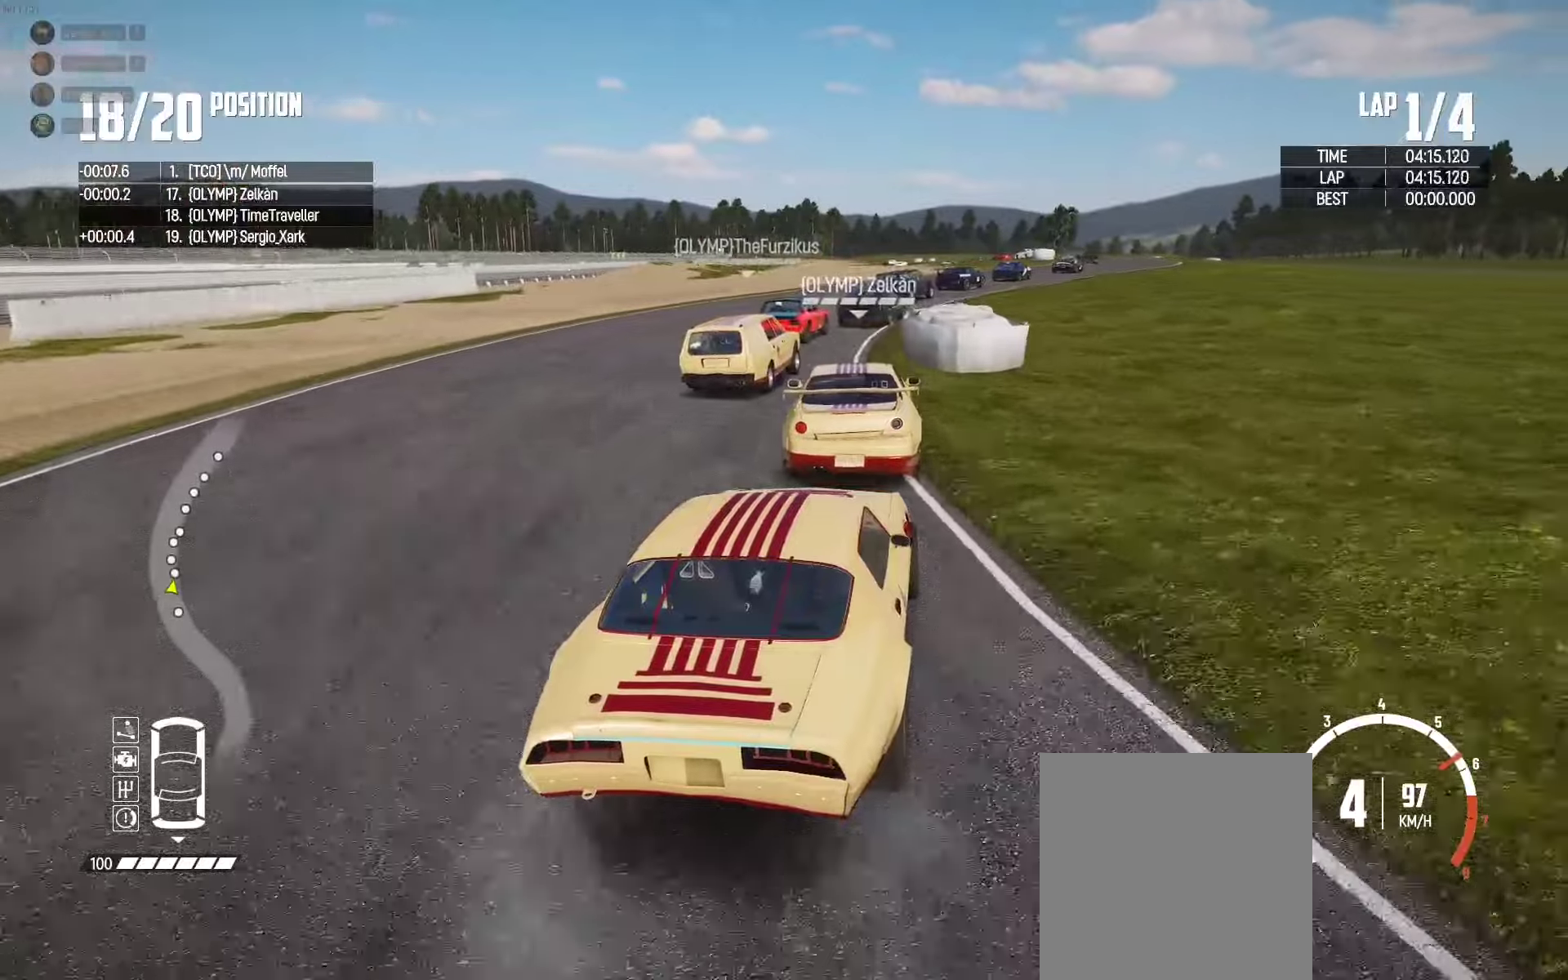
{"buttons": ["R2"], "left_stick": "right", "right_stick": "center", "events": [[17, "left_stick", "center"], [67, "left_stick", "right"], [133, "left_stick", "center"], [200, "left_stick", "left"], [300, "left_stick", "right"]]}
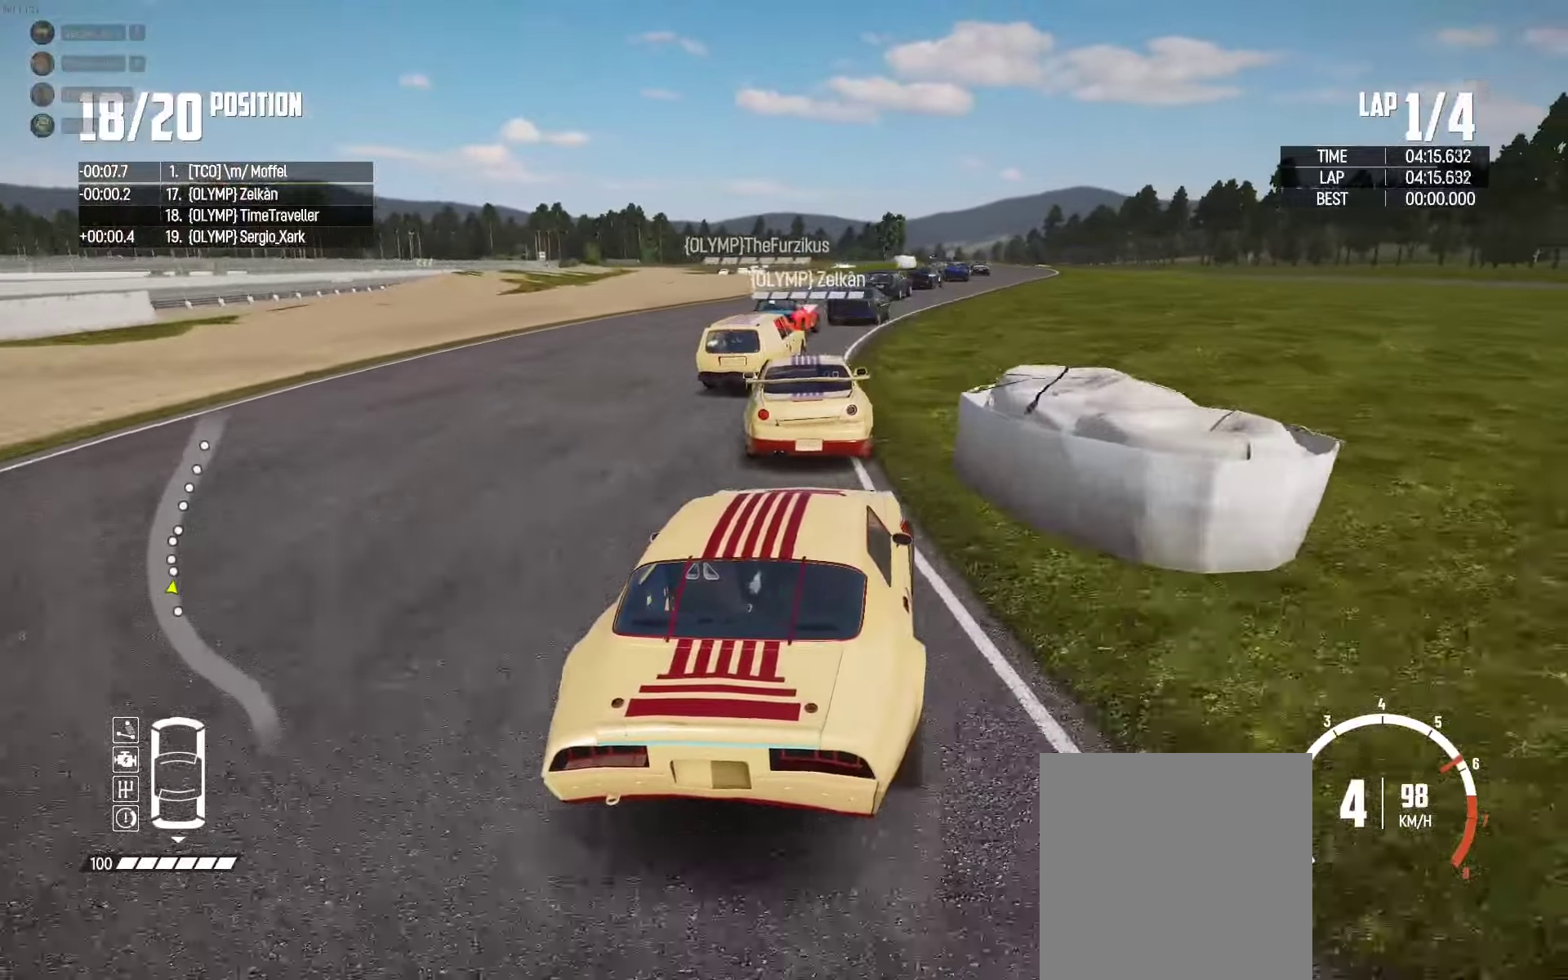
{"buttons": ["R2"], "left_stick": "center", "right_stick": "center", "events": [[83, "left_stick", "center"], [333, "left_stick", "right"], [483, "left_stick", "center"]]}
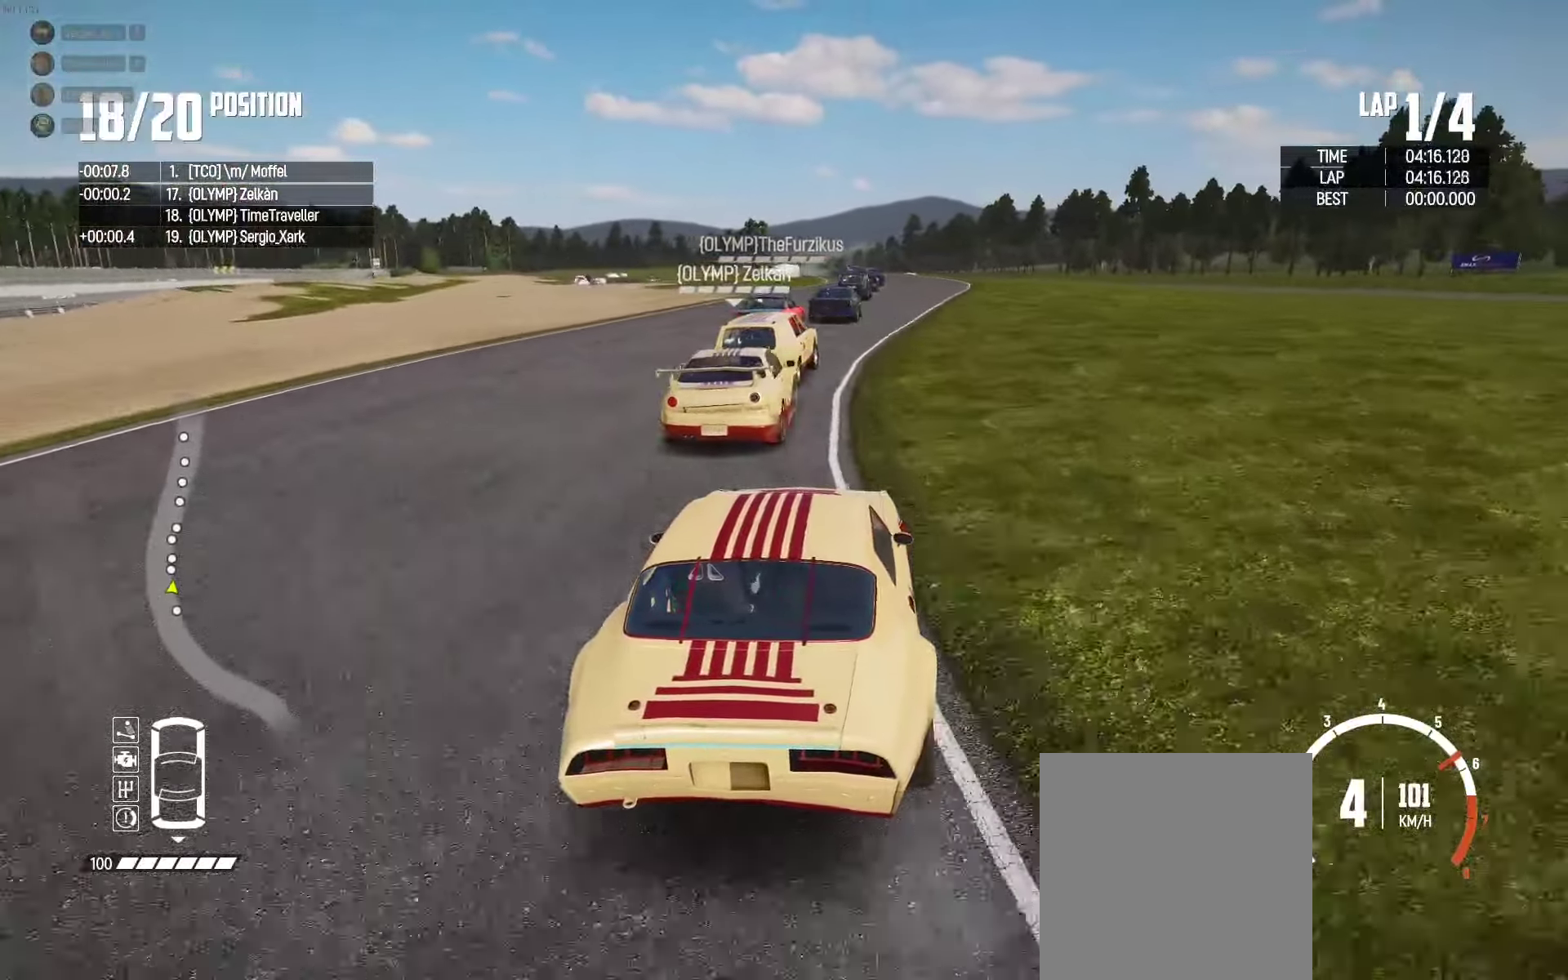
{"buttons": ["R2"], "left_stick": "center", "right_stick": "center", "events": [[100, "left_stick", "right"], [233, "left_stick", "center"]]}
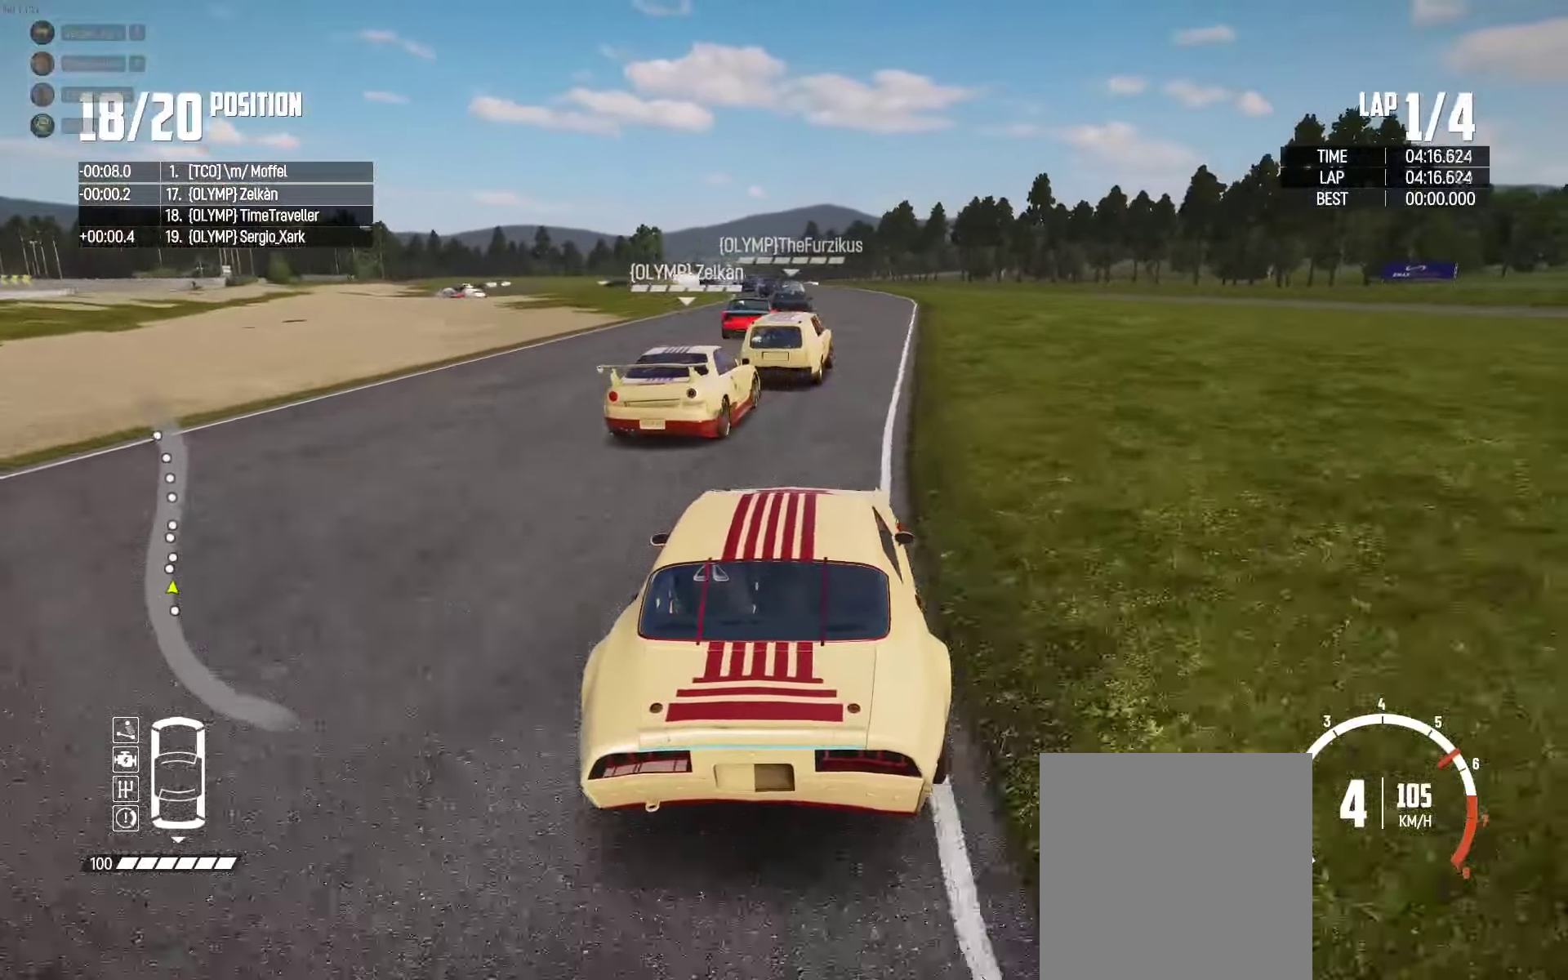
{"buttons": ["R2"], "left_stick": "center", "right_stick": "center", "events": []}
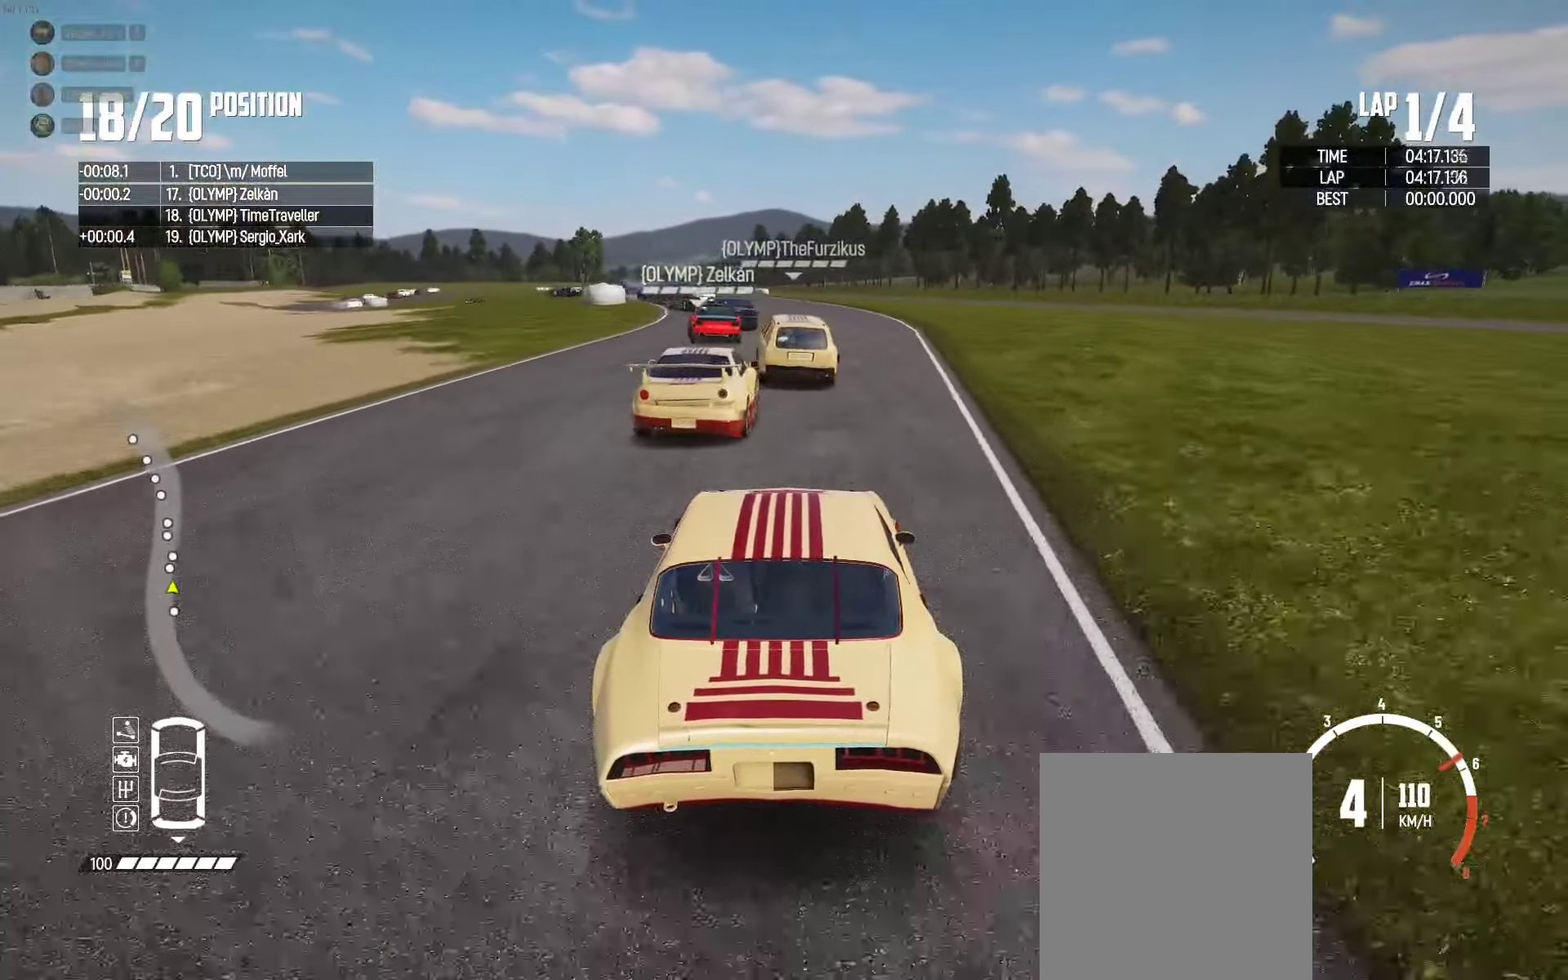
{"buttons": ["R2"], "left_stick": "left", "right_stick": "center", "events": [[83, "left_stick", "left"], [333, "left_stick", "center"], [417, "left_stick", "left"]]}
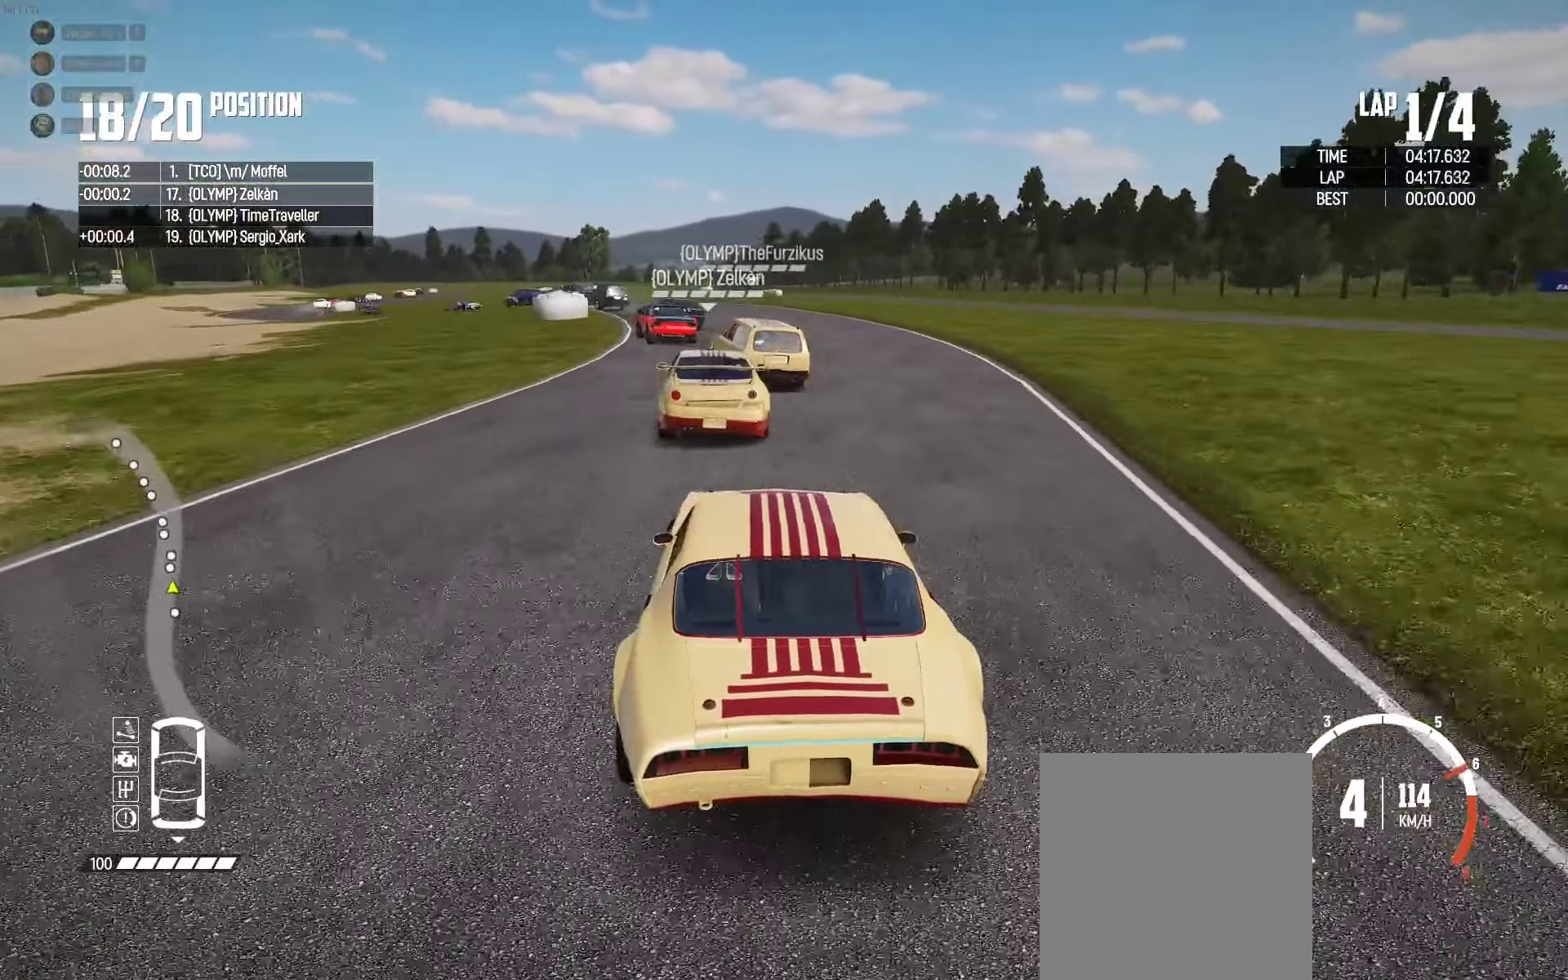
{"buttons": ["R2"], "left_stick": "left", "right_stick": "center", "events": [[183, "left_stick", "center"], [317, "left_stick", "left"], [383, "right_stick", "up-right"], [500, "right_stick", "center"]]}
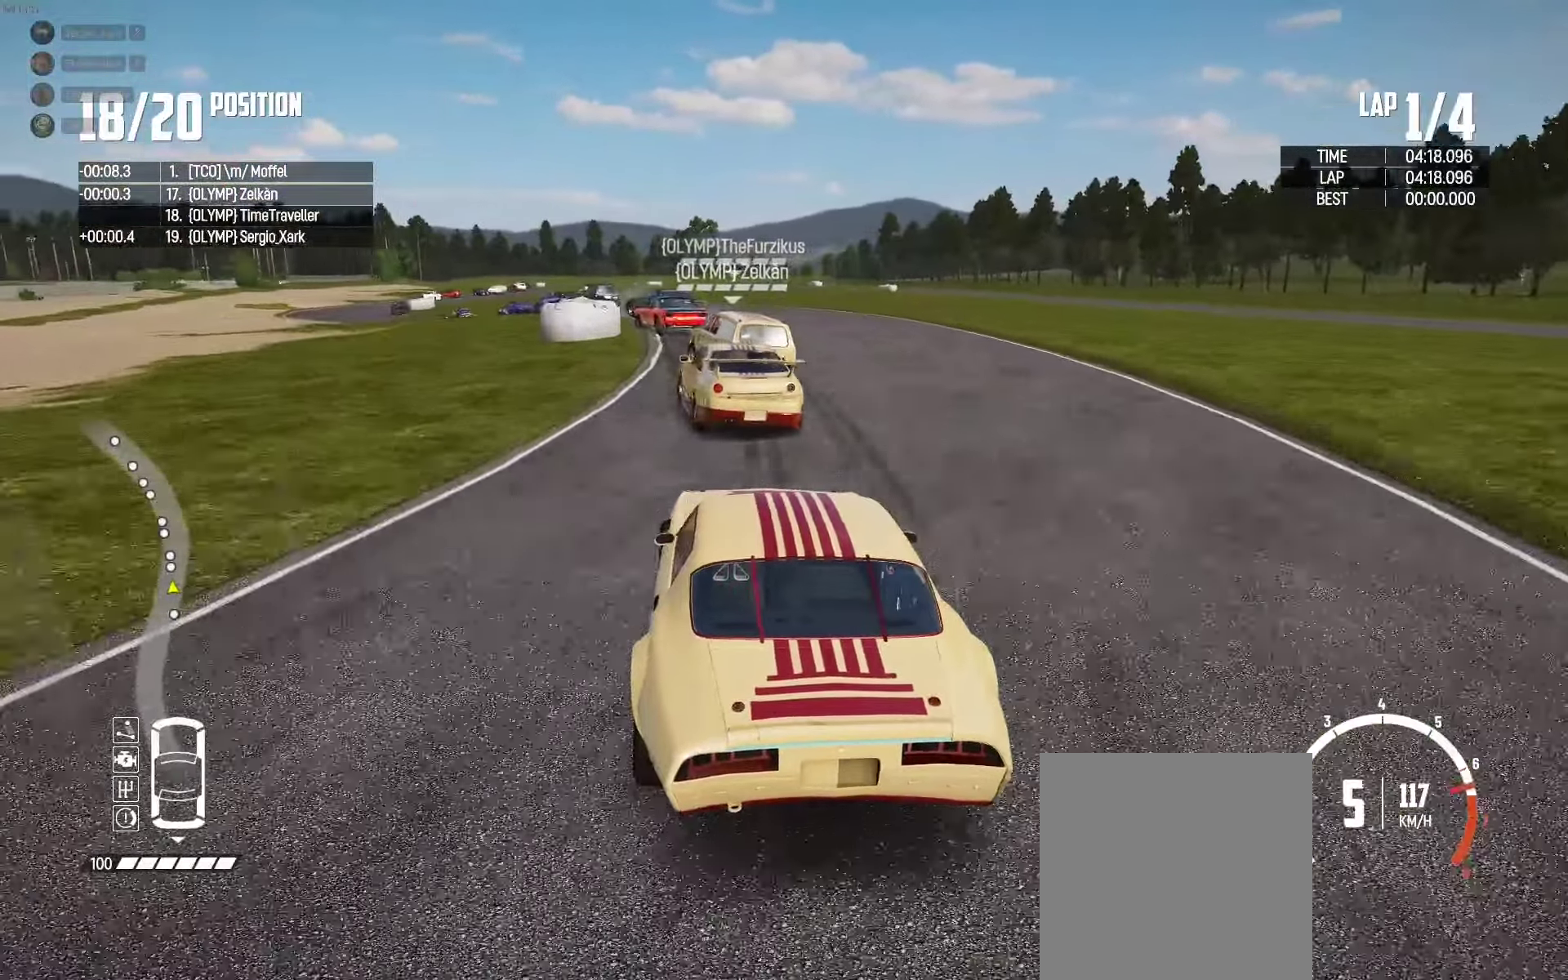
{"buttons": ["R2"], "left_stick": "up-left", "right_stick": "center", "events": [[300, "left_stick", "up-left"]]}
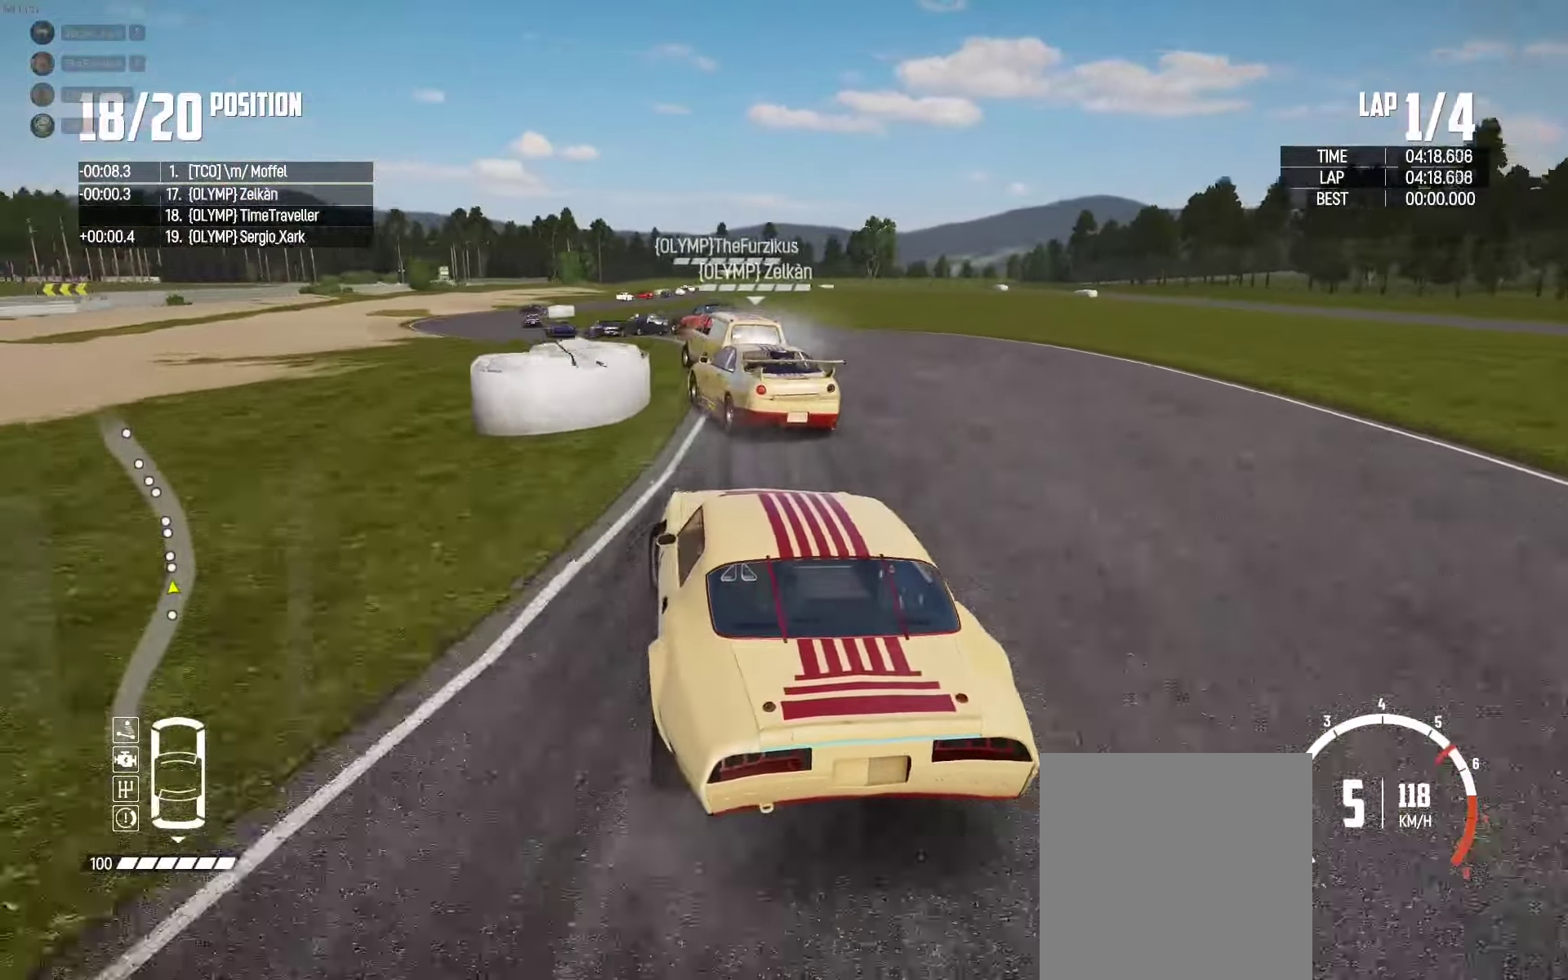
{"buttons": ["R2"], "left_stick": "up", "right_stick": "center", "events": [[250, "left_stick", "up"]]}
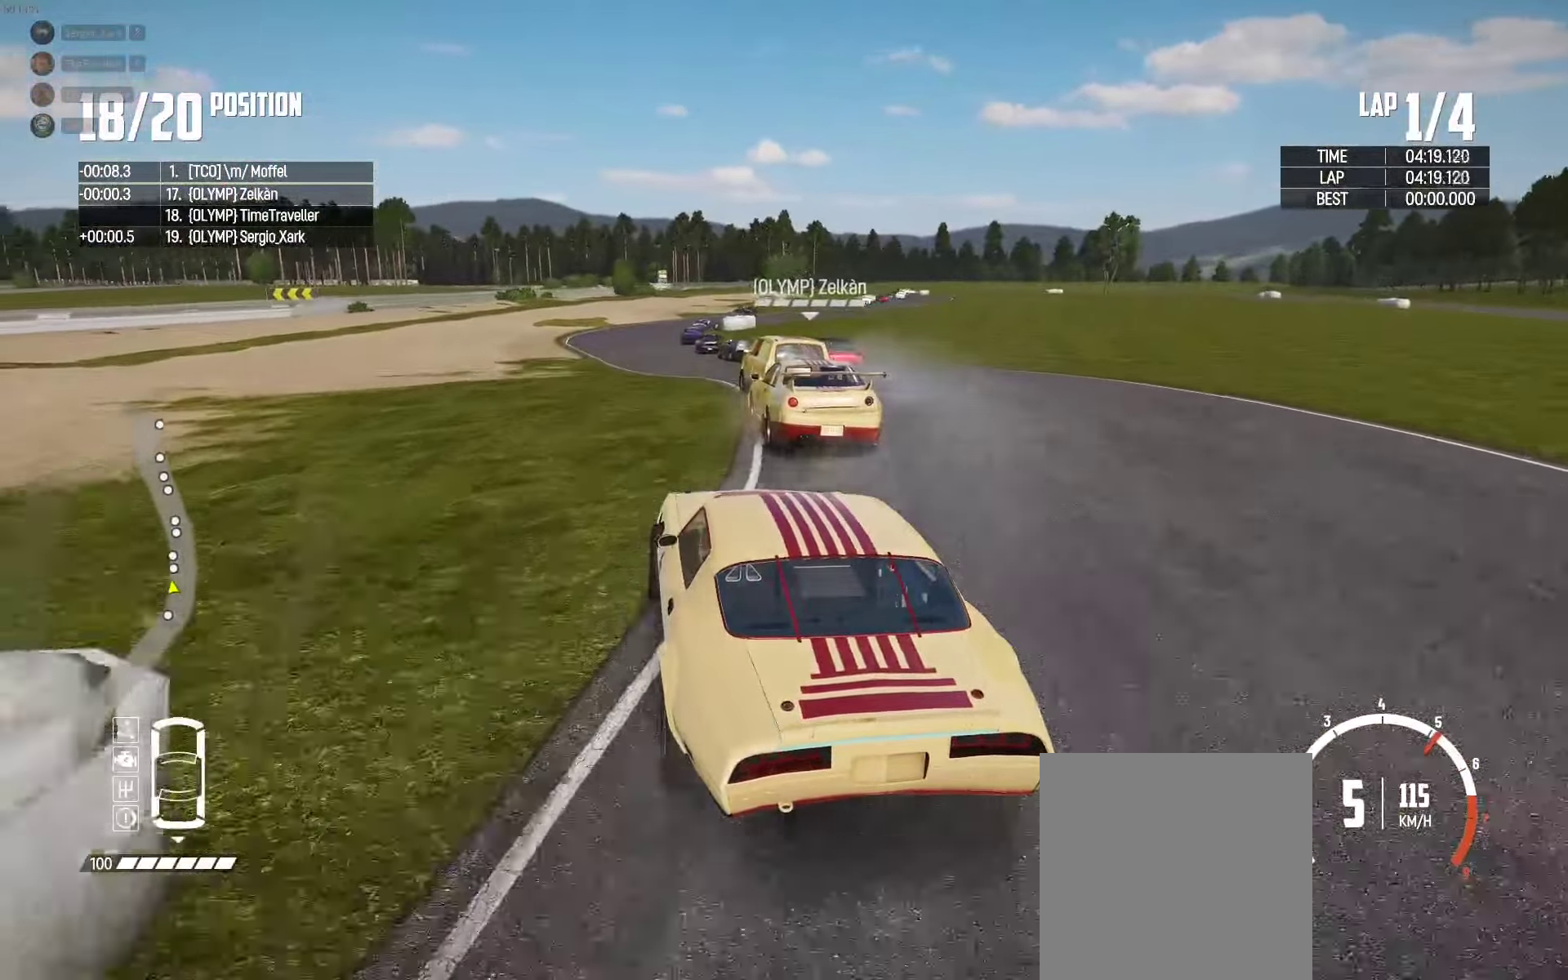
{"buttons": ["R2"], "left_stick": "right", "right_stick": "center", "events": [[83, "left_stick", "center"], [183, "left_stick", "right"], [300, "left_stick", "center"], [483, "left_stick", "right"]]}
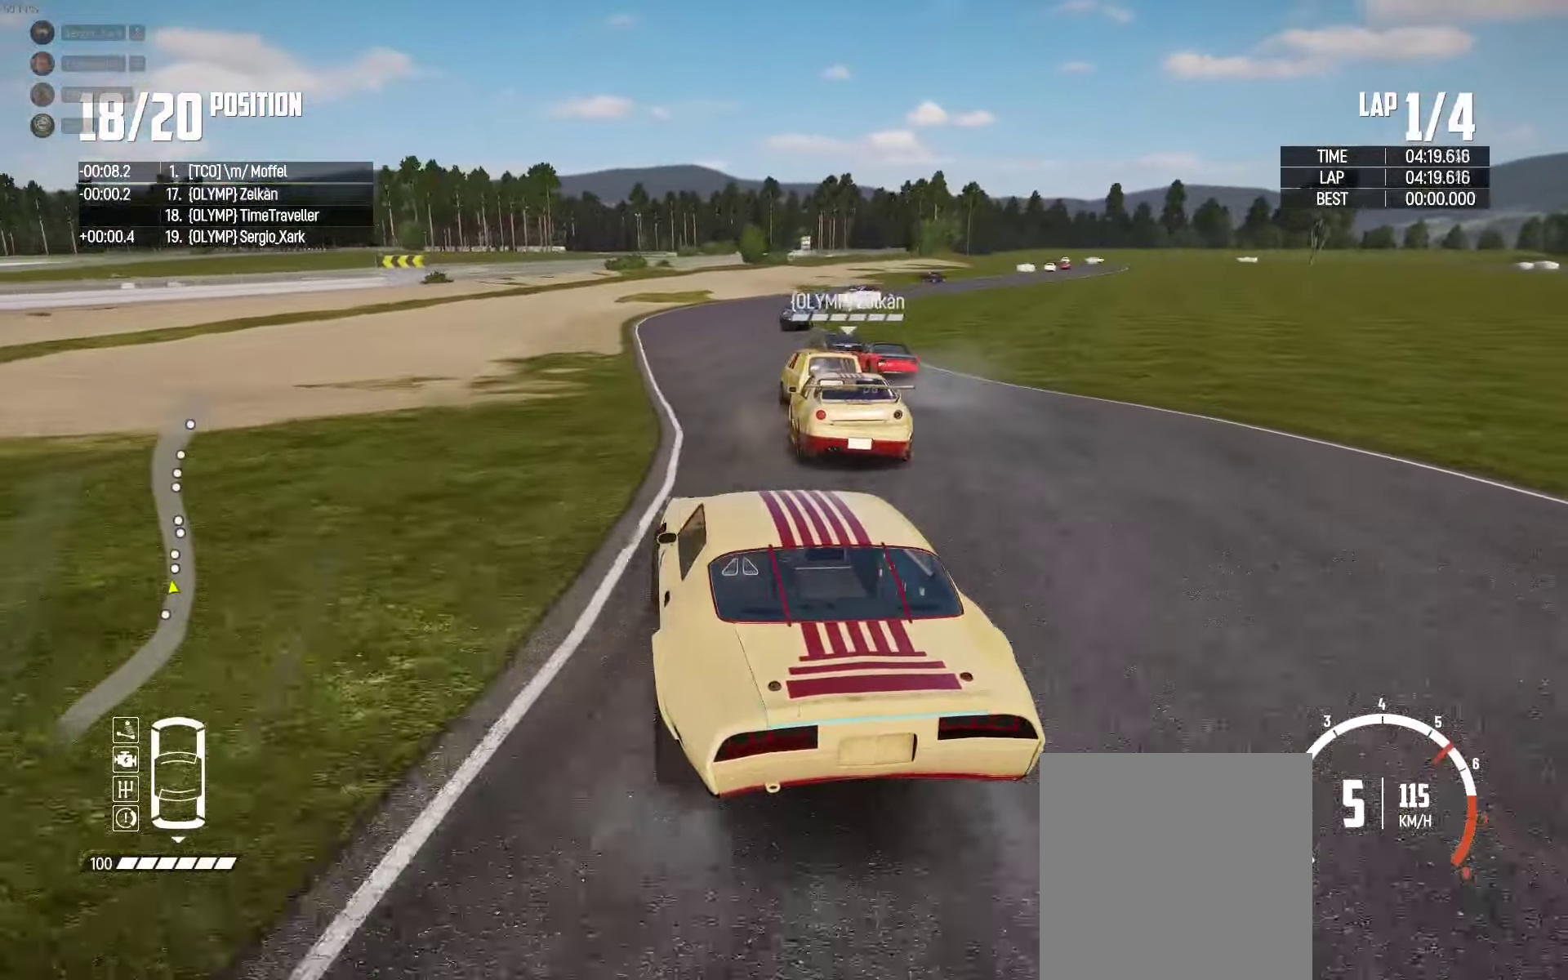
{"buttons": ["R2"], "left_stick": "center", "right_stick": "center", "events": [[167, "left_stick", "center"], [250, "left_stick", "right"], [417, "left_stick", "center"]]}
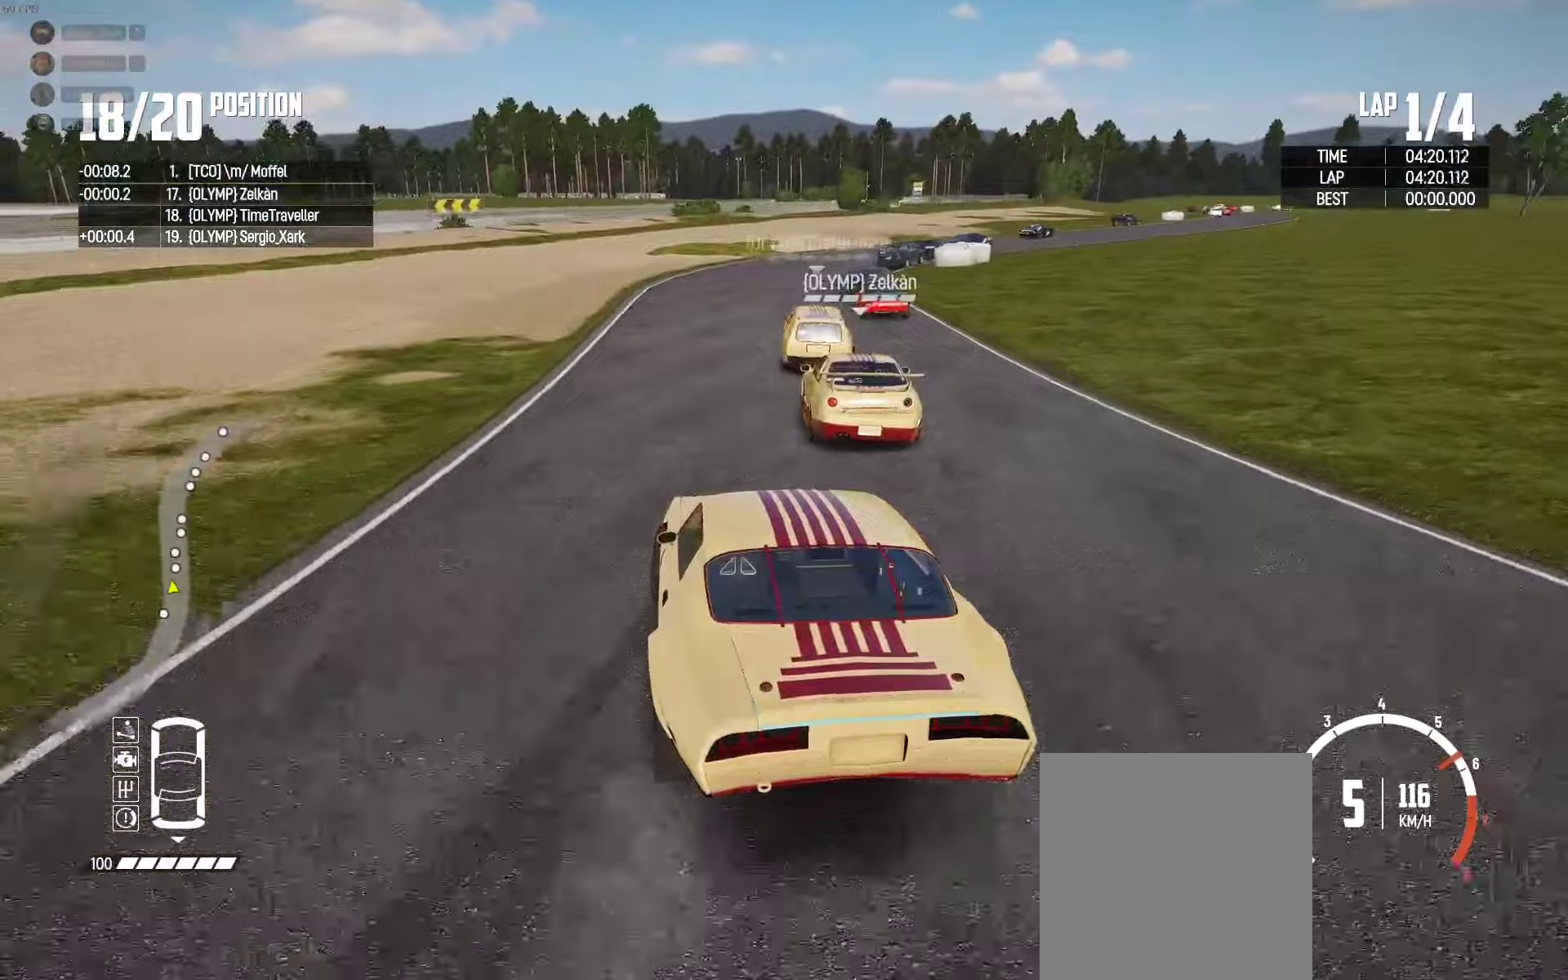
{"buttons": ["R2"], "left_stick": "right", "right_stick": "center", "events": [[67, "left_stick", "right"], [384, "R2", "up"], [484, "R2", "down"]]}
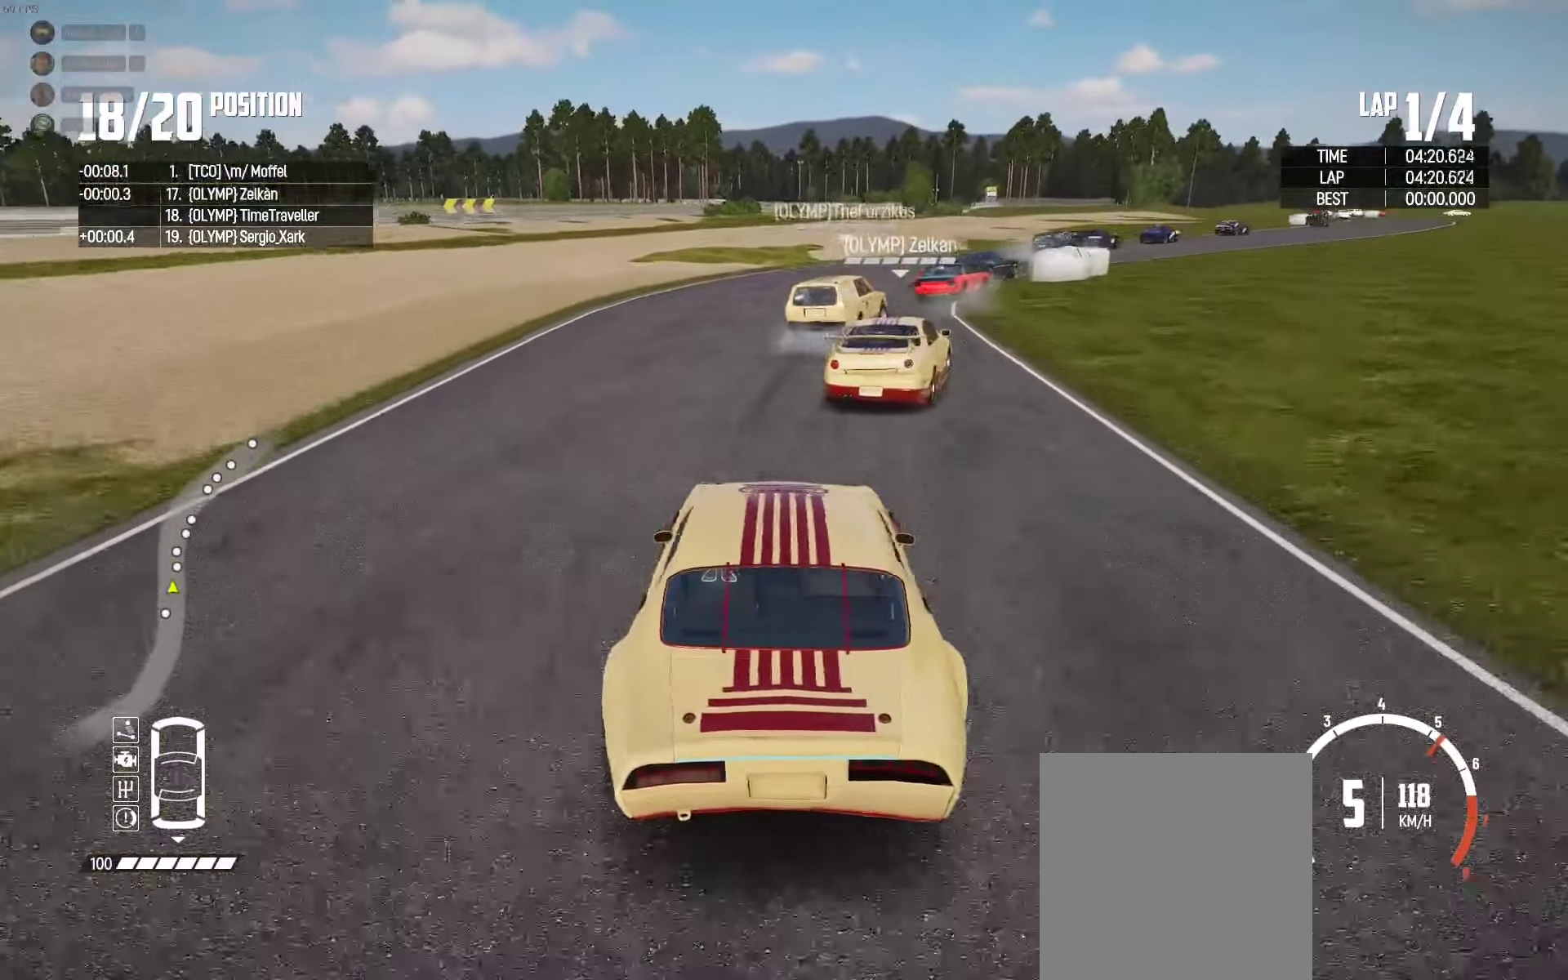
{"buttons": ["R2"], "left_stick": "up-left", "right_stick": "center", "events": [[34, "R2", "up"], [134, "R2", "down"], [284, "left_stick", "up"], [367, "left_stick", "up-left"]]}
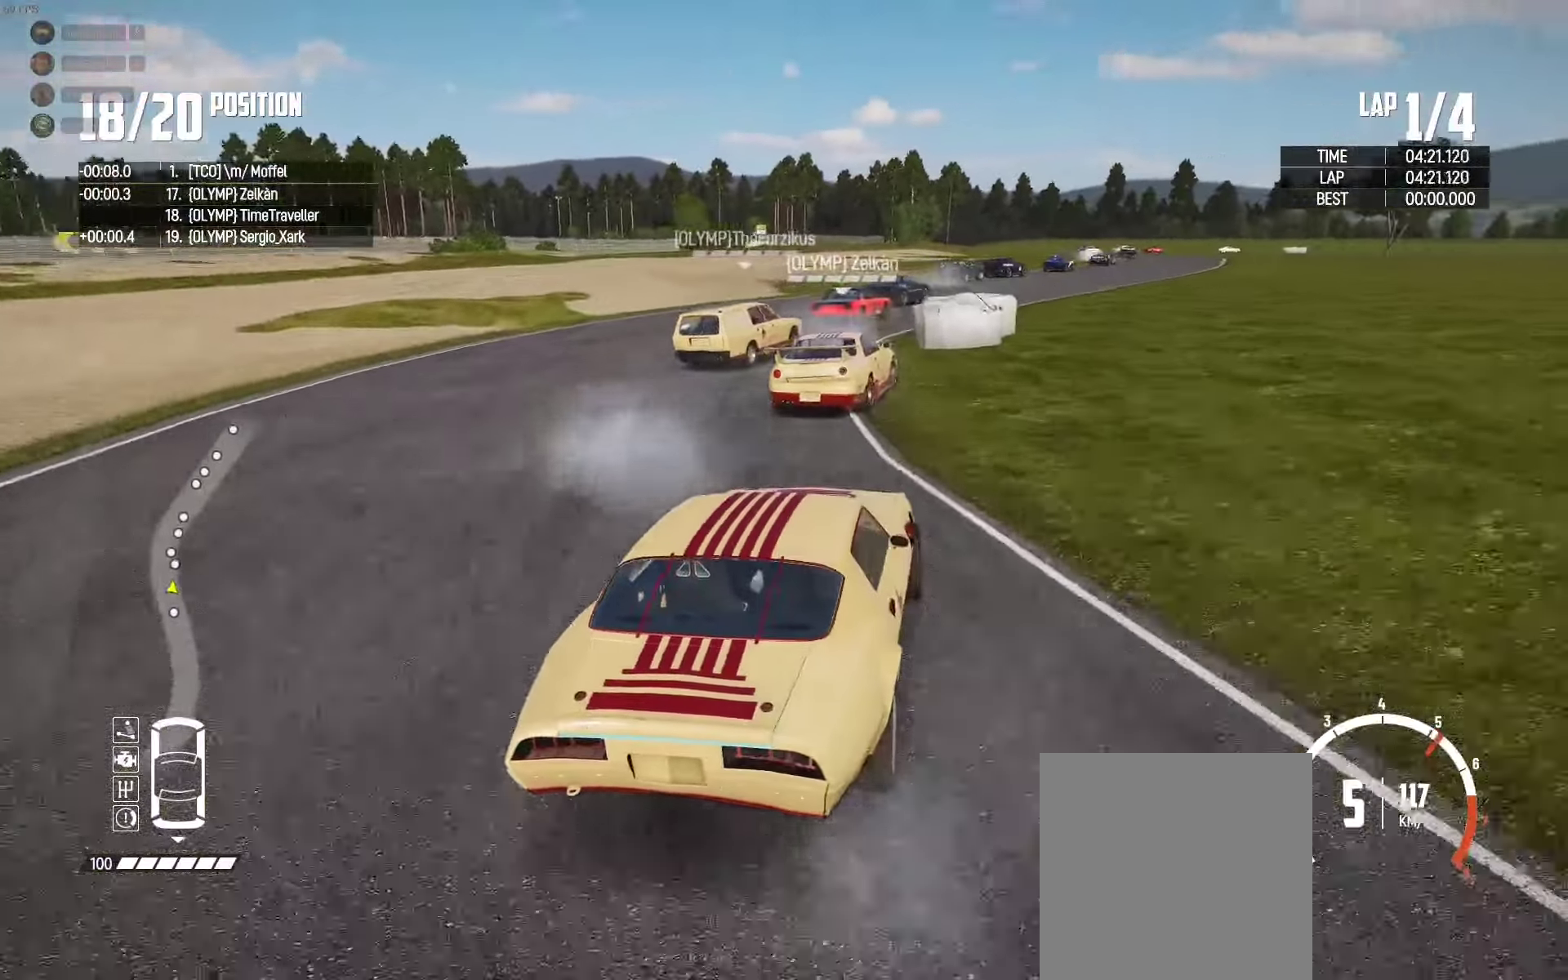
{"buttons": ["R2"], "left_stick": "right", "right_stick": "center", "events": [[367, "left_stick", "right"]]}
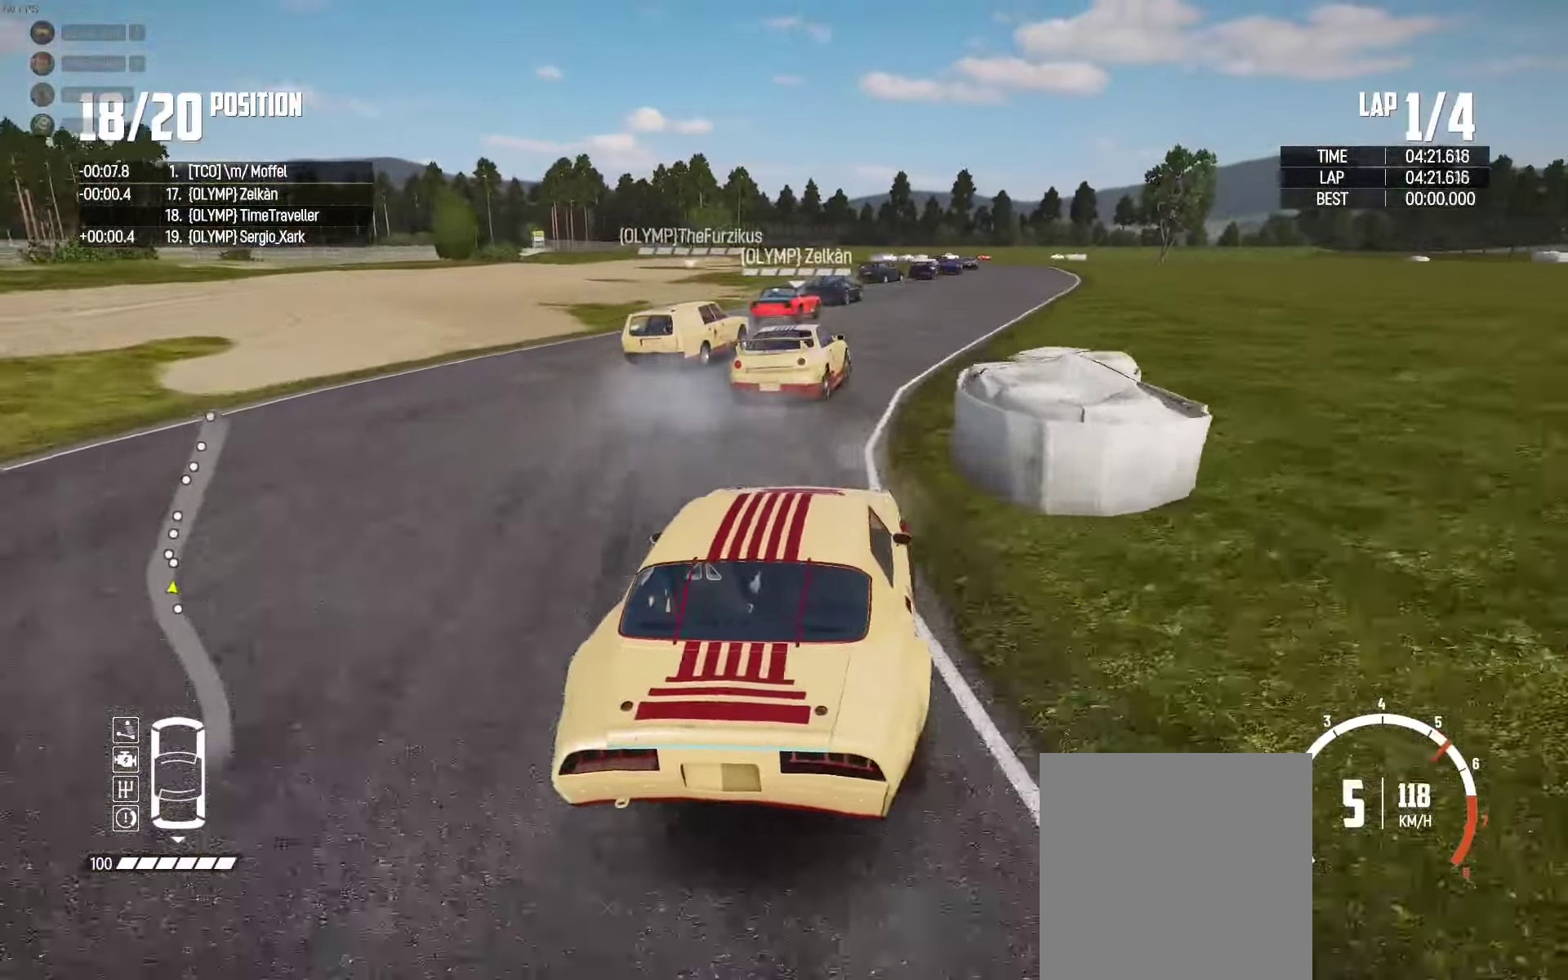
{"buttons": ["R2"], "left_stick": "right", "right_stick": "center", "events": []}
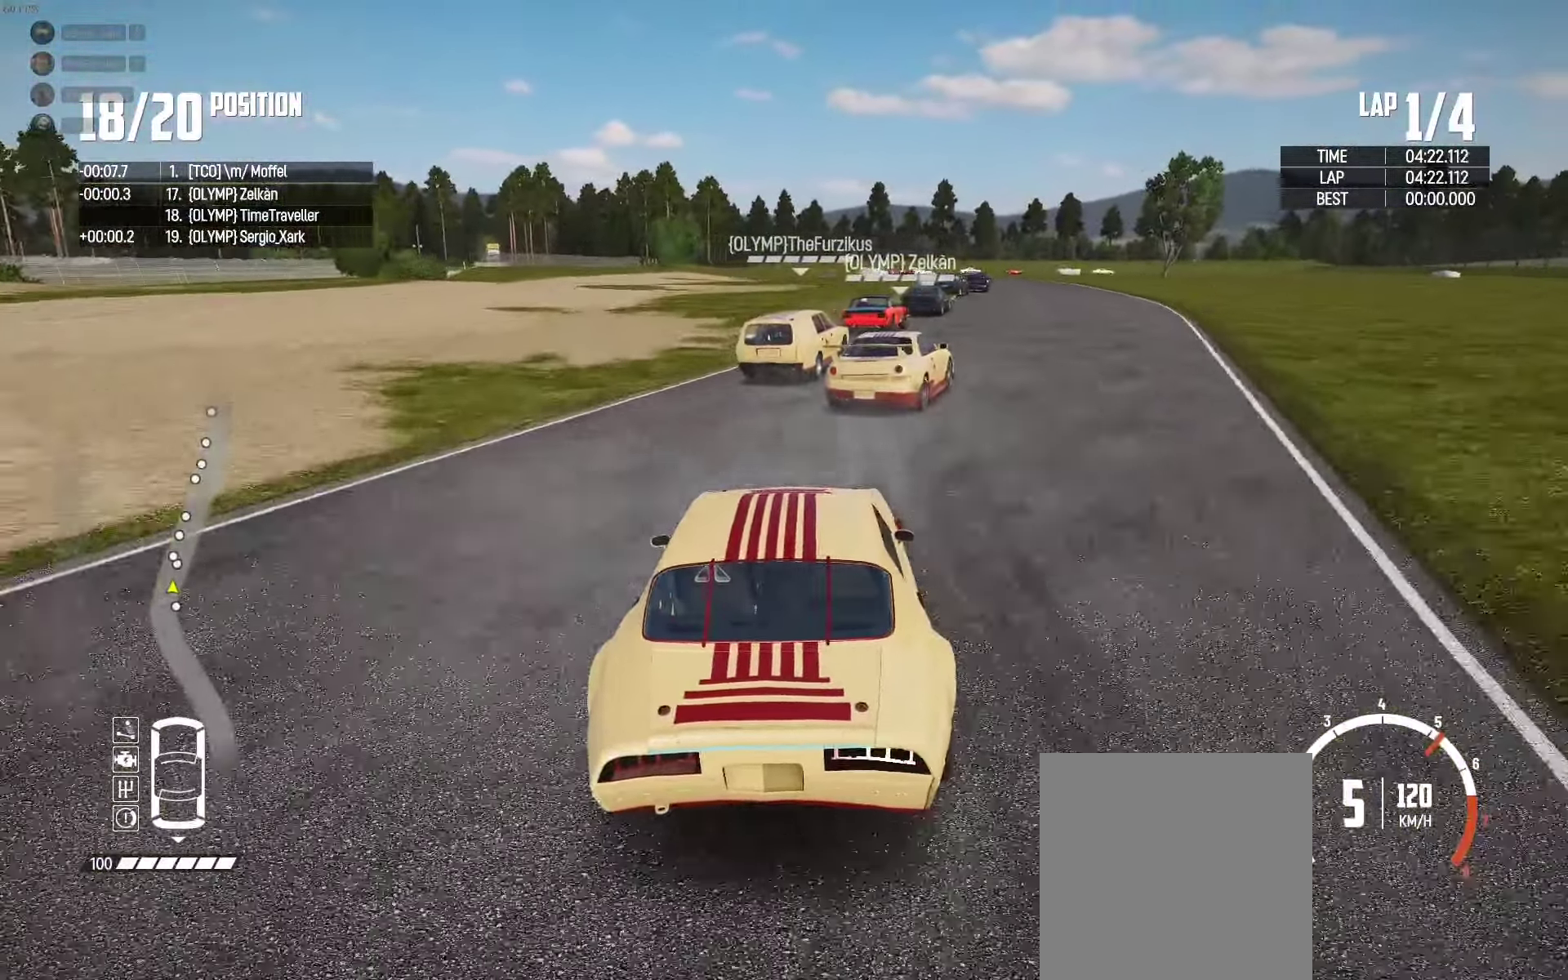
{"buttons": ["R2"], "left_stick": "up", "right_stick": "center", "events": [[167, "R2", "up"], [250, "left_stick", "up-right"], [400, "R2", "down"], [500, "left_stick", "up"]]}
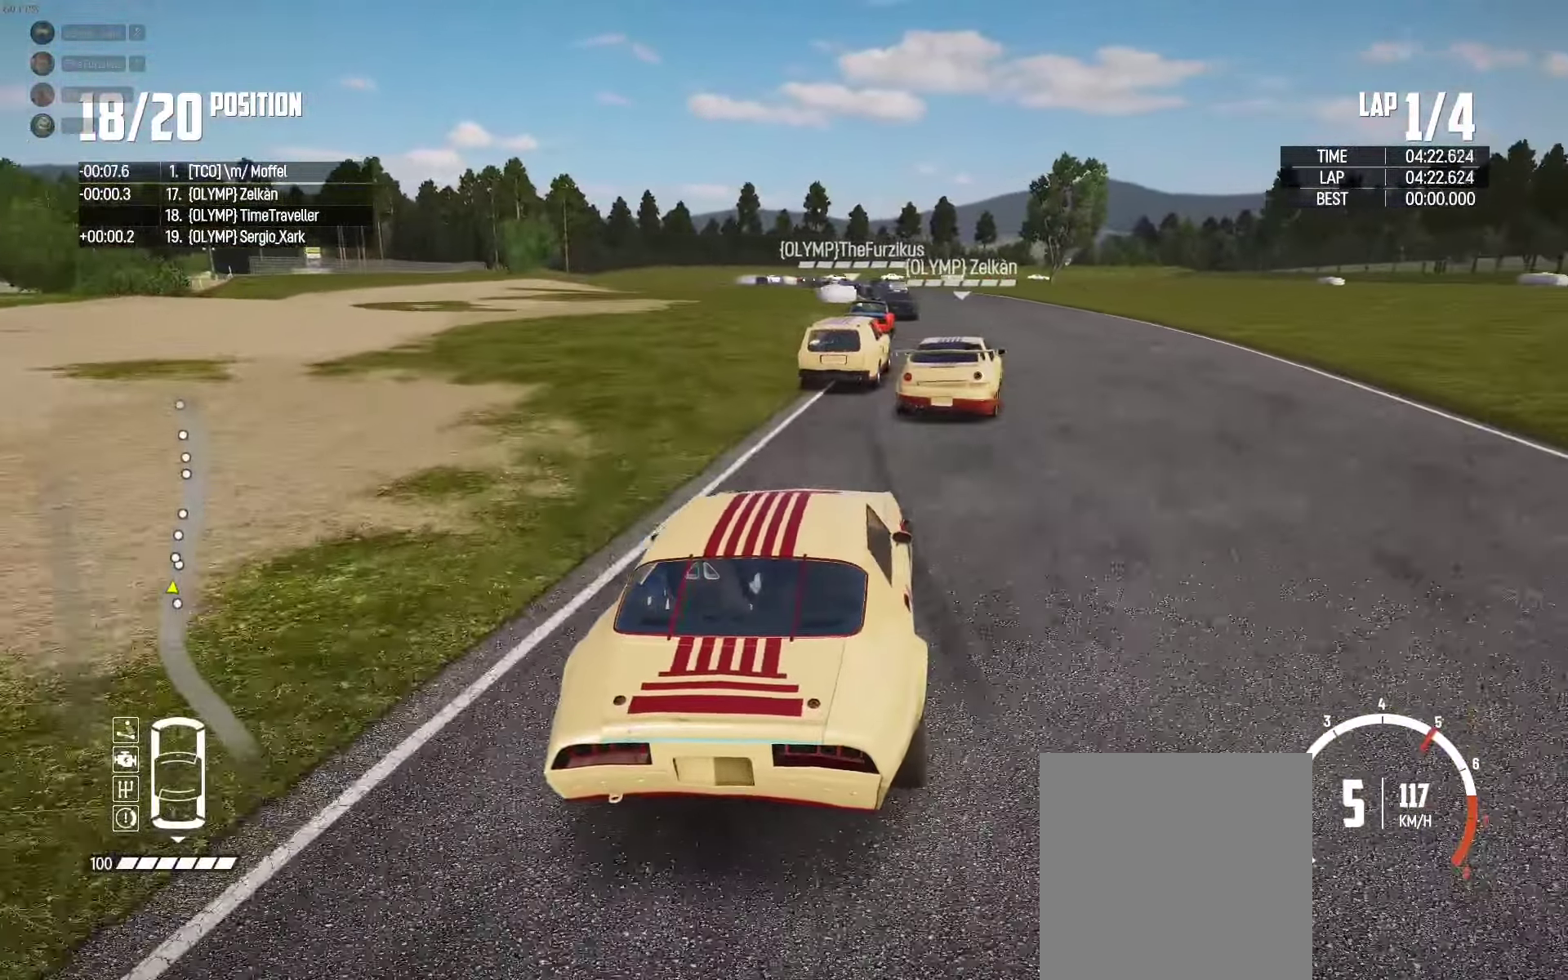
{"buttons": ["R2"], "left_stick": "left", "right_stick": "center", "events": [[167, "left_stick", "up-left"], [334, "left_stick", "center"], [434, "left_stick", "left"]]}
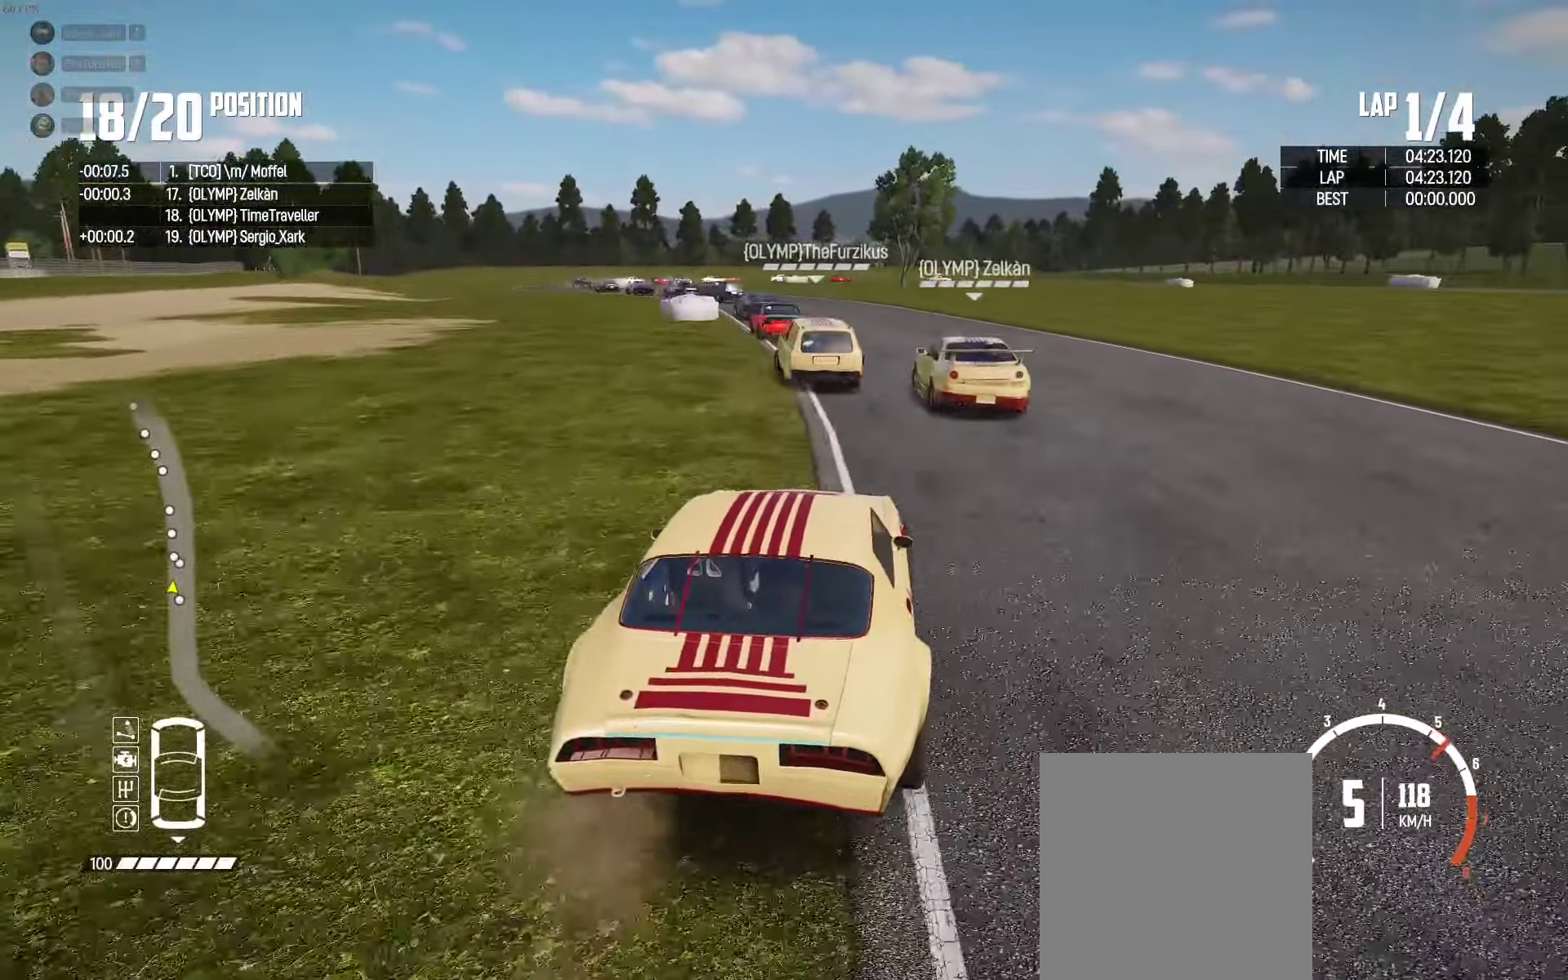
{"buttons": ["R2"], "left_stick": "left", "right_stick": "center", "events": [[84, "left_stick", "center"], [217, "left_stick", "left"]]}
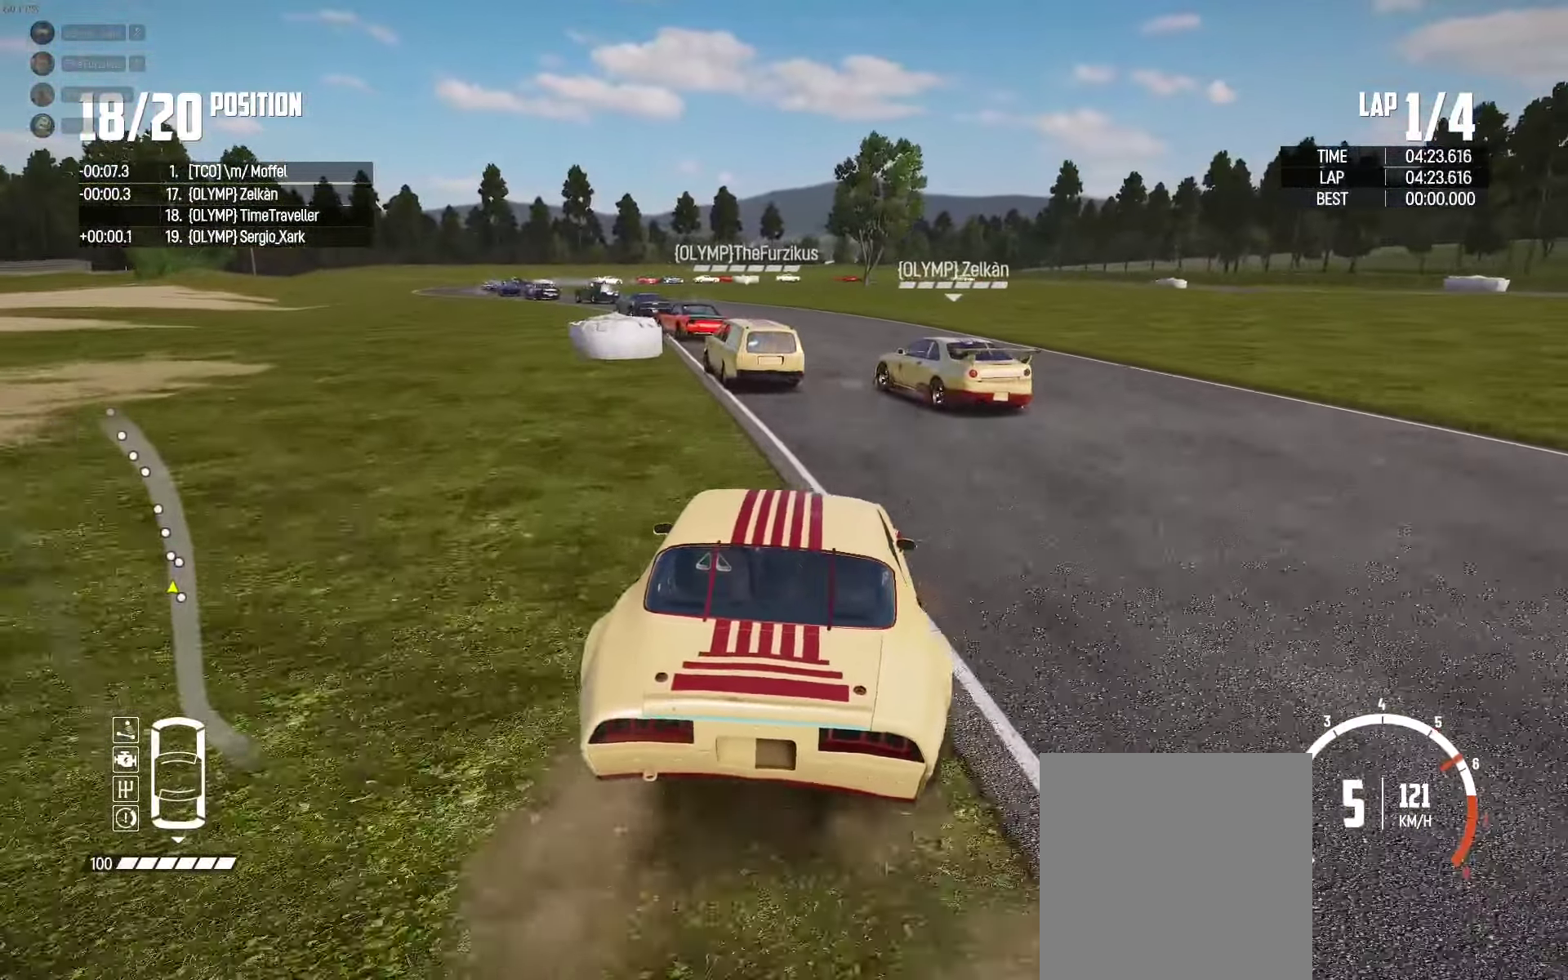
{"buttons": ["R2"], "left_stick": "center", "right_stick": "center", "events": [[234, "left_stick", "right"], [317, "left_stick", "center"], [367, "left_stick", "left"], [500, "left_stick", "center"]]}
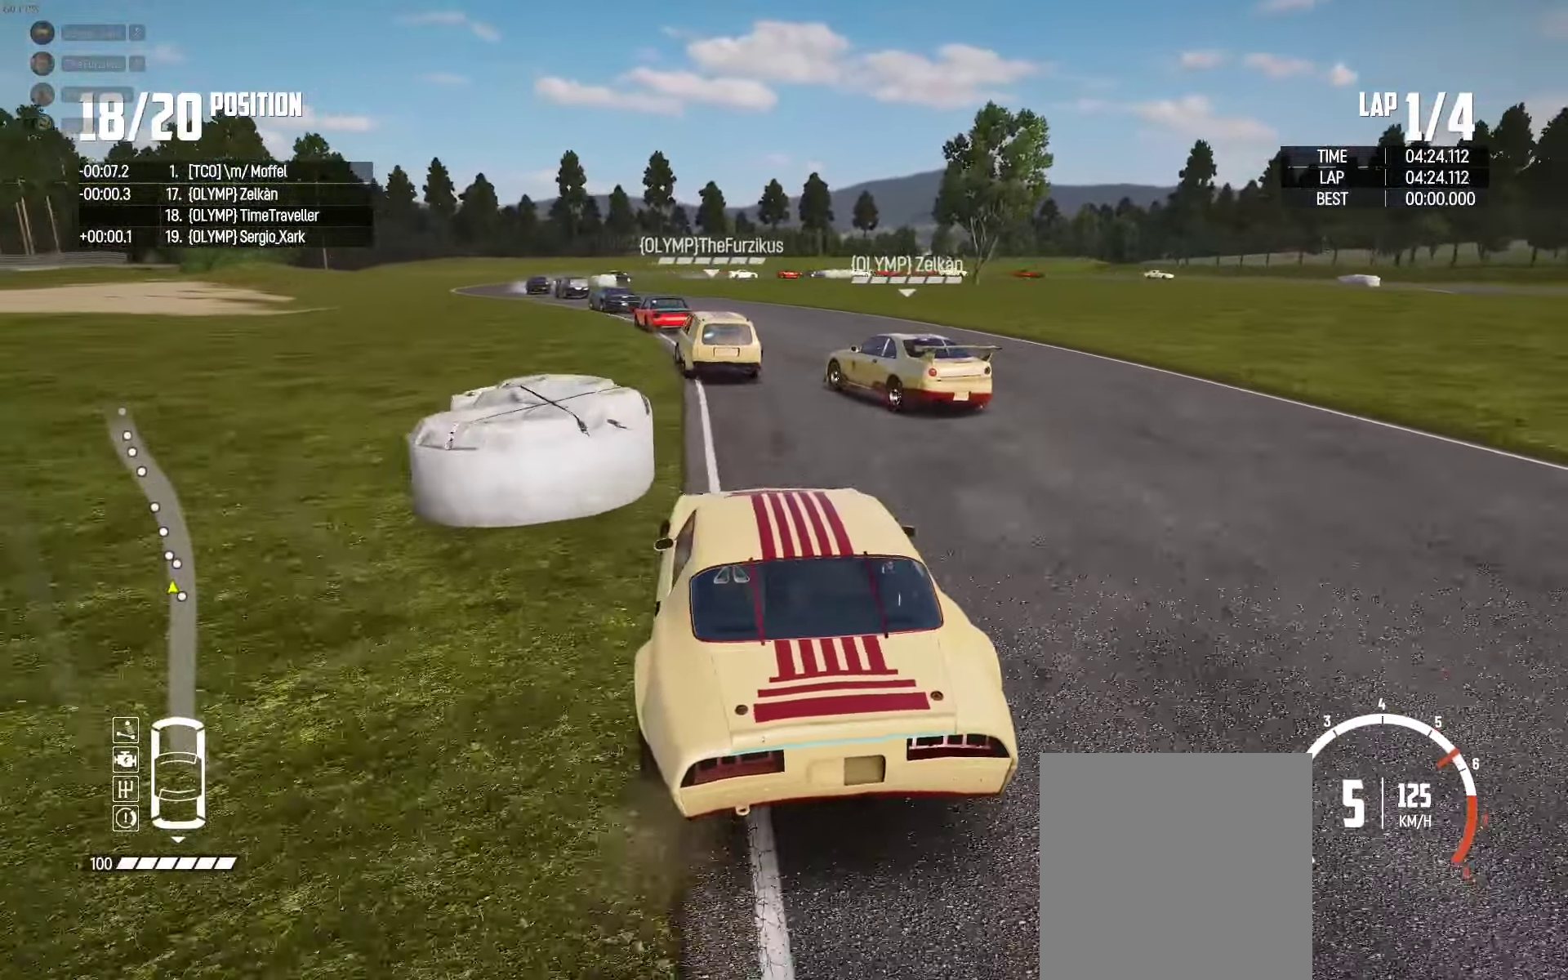
{"buttons": ["R2"], "left_stick": "left", "right_stick": "center"}
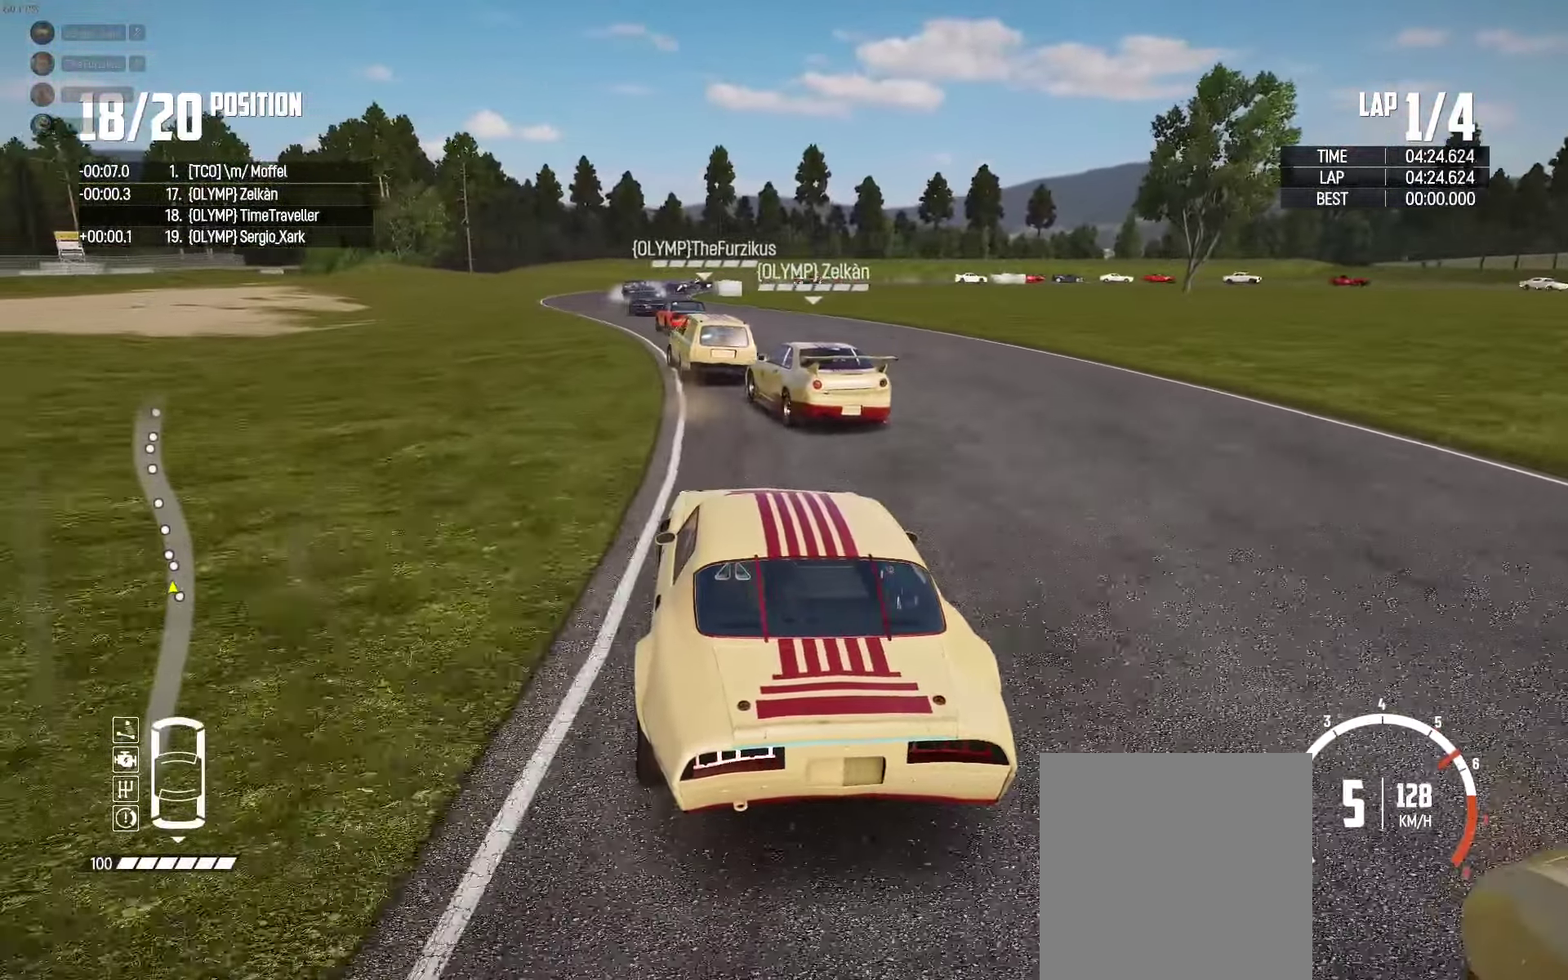
{"buttons": [], "left_stick": "up-left", "right_stick": "center", "events": [[167, "R2", "up"], [300, "R2", "down"], [317, "left_stick", "up-left"], [467, "R2", "up"]]}
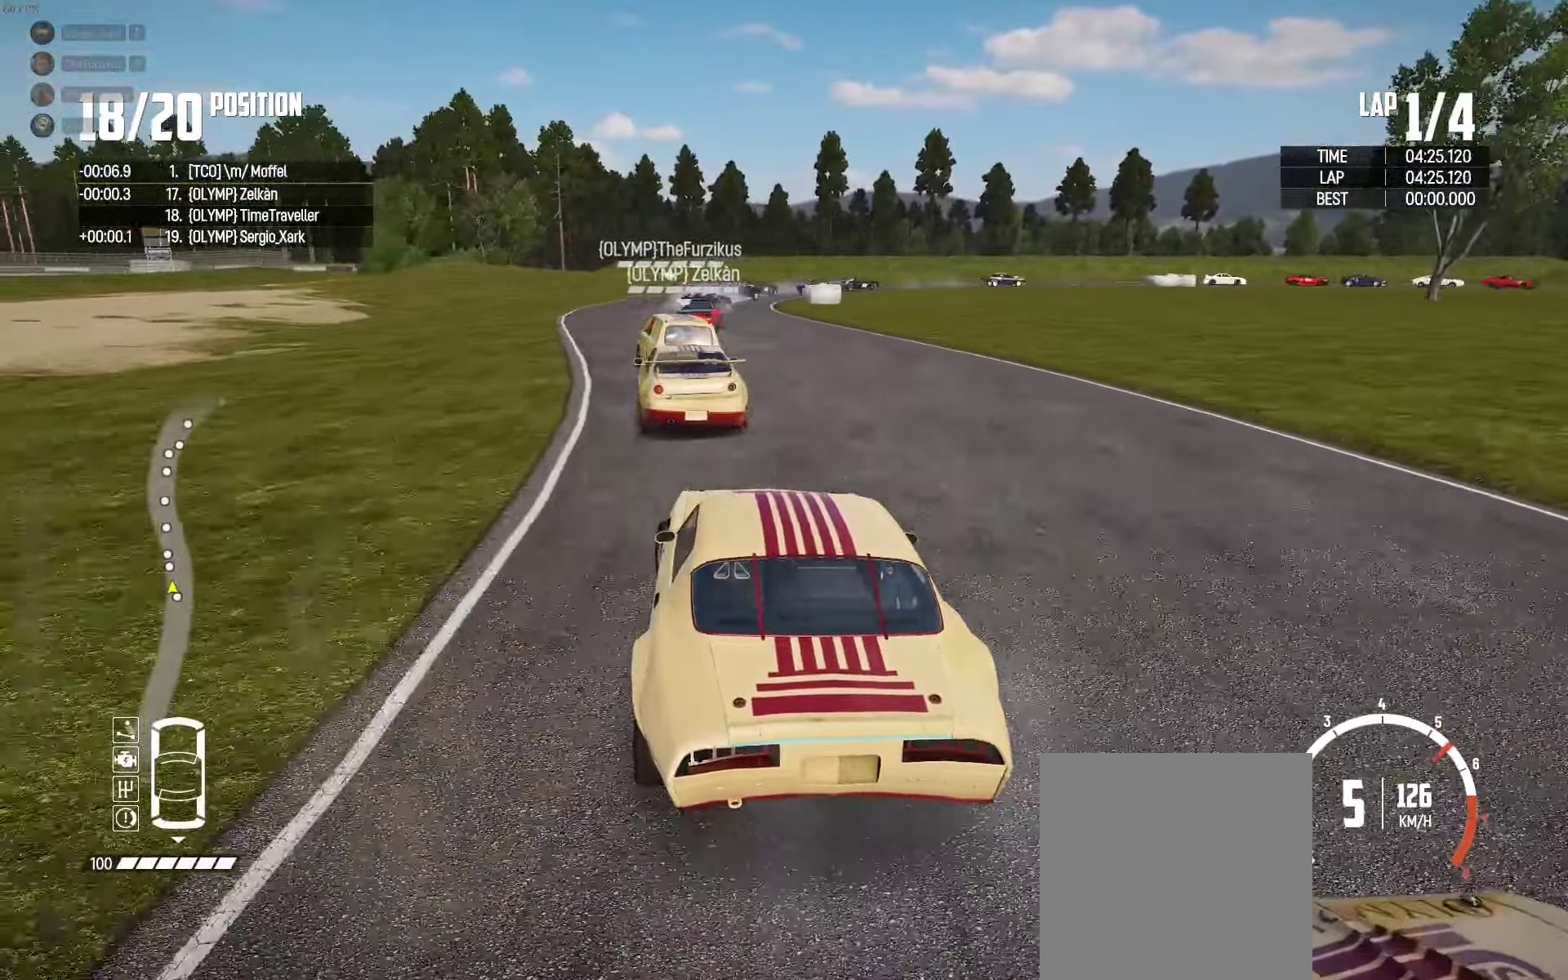
{"buttons": ["R2"], "left_stick": "center", "right_stick": "center", "events": [[50, "R2", "down"], [233, "left_stick", "up-right"], [316, "left_stick", "center"]]}